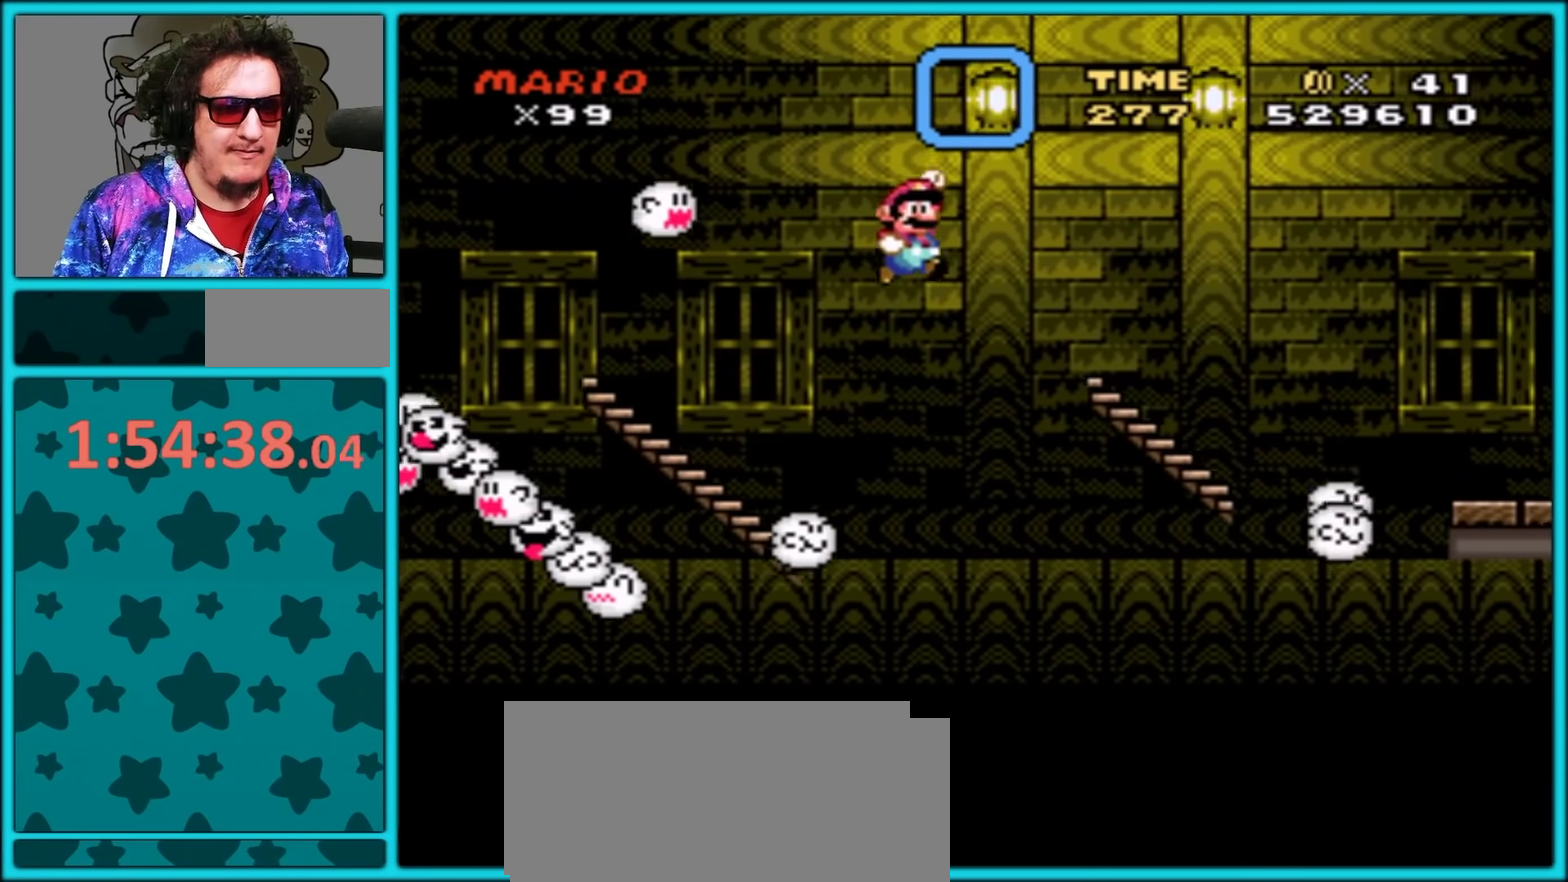
Gameplay with a controller (Nintendo layout); each line is a JSON object with the inputs held at the frame after it. "events" lists button and stick changes between this image and that frame as [ms after this image, input, new state], when the widget could be followed in between. Not read: L3 R3.
{"buttons": ["B", "Y", "DPAD_RIGHT"], "events": [[33, "B", "up"], [283, "DPAD_LEFT", "down"], [283, "DPAD_RIGHT", "up"], [383, "DPAD_LEFT", "up"], [400, "DPAD_RIGHT", "down"], [467, "B", "down"]]}
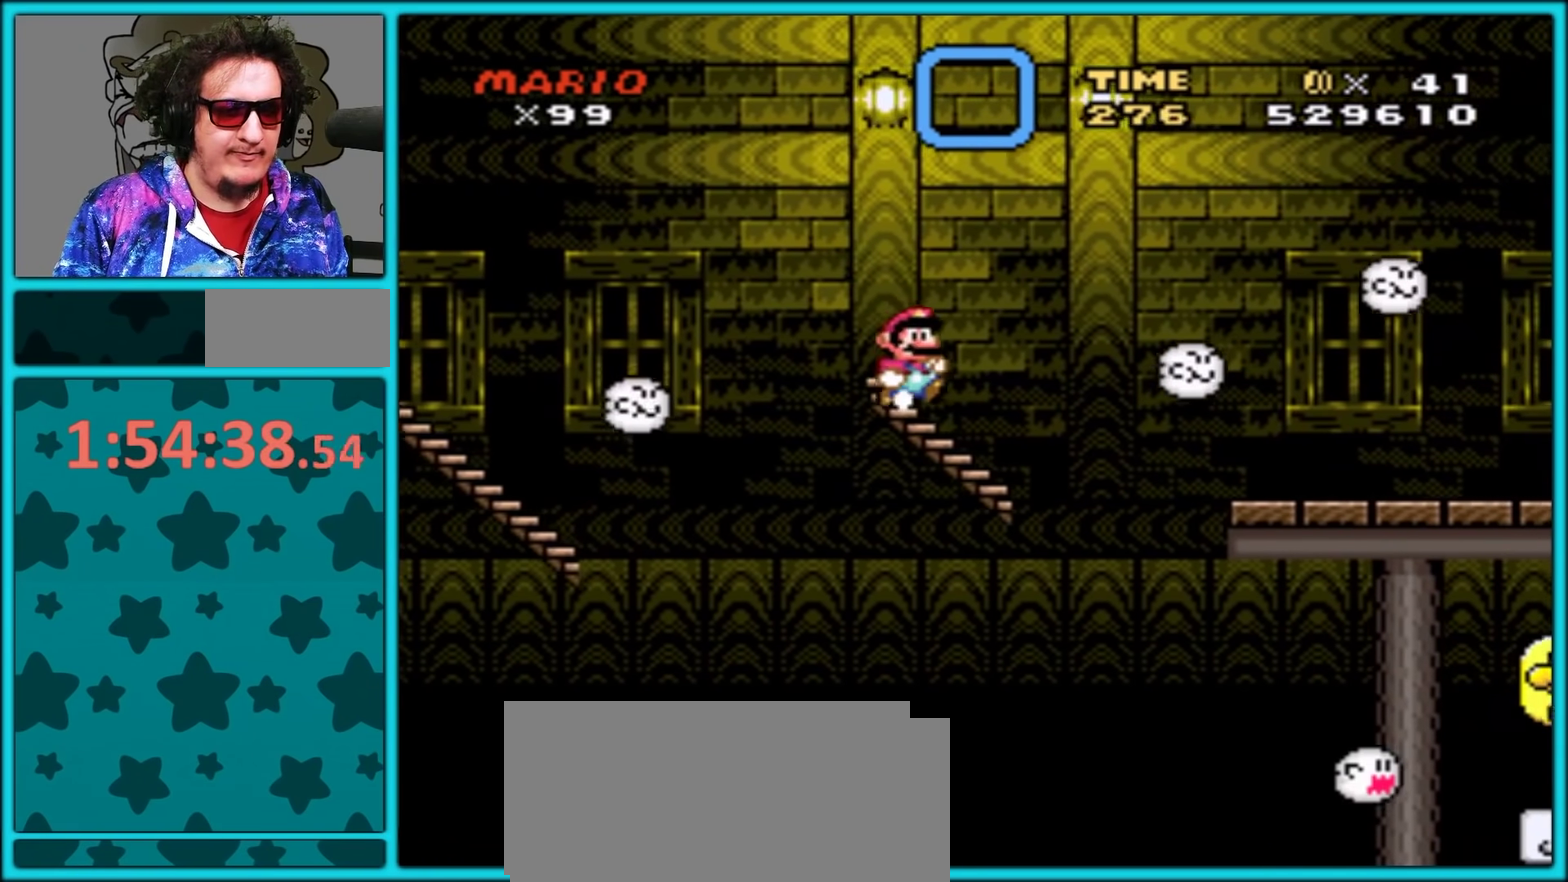
{"buttons": ["Y", "DPAD_RIGHT"], "events": [[233, "B", "up"]]}
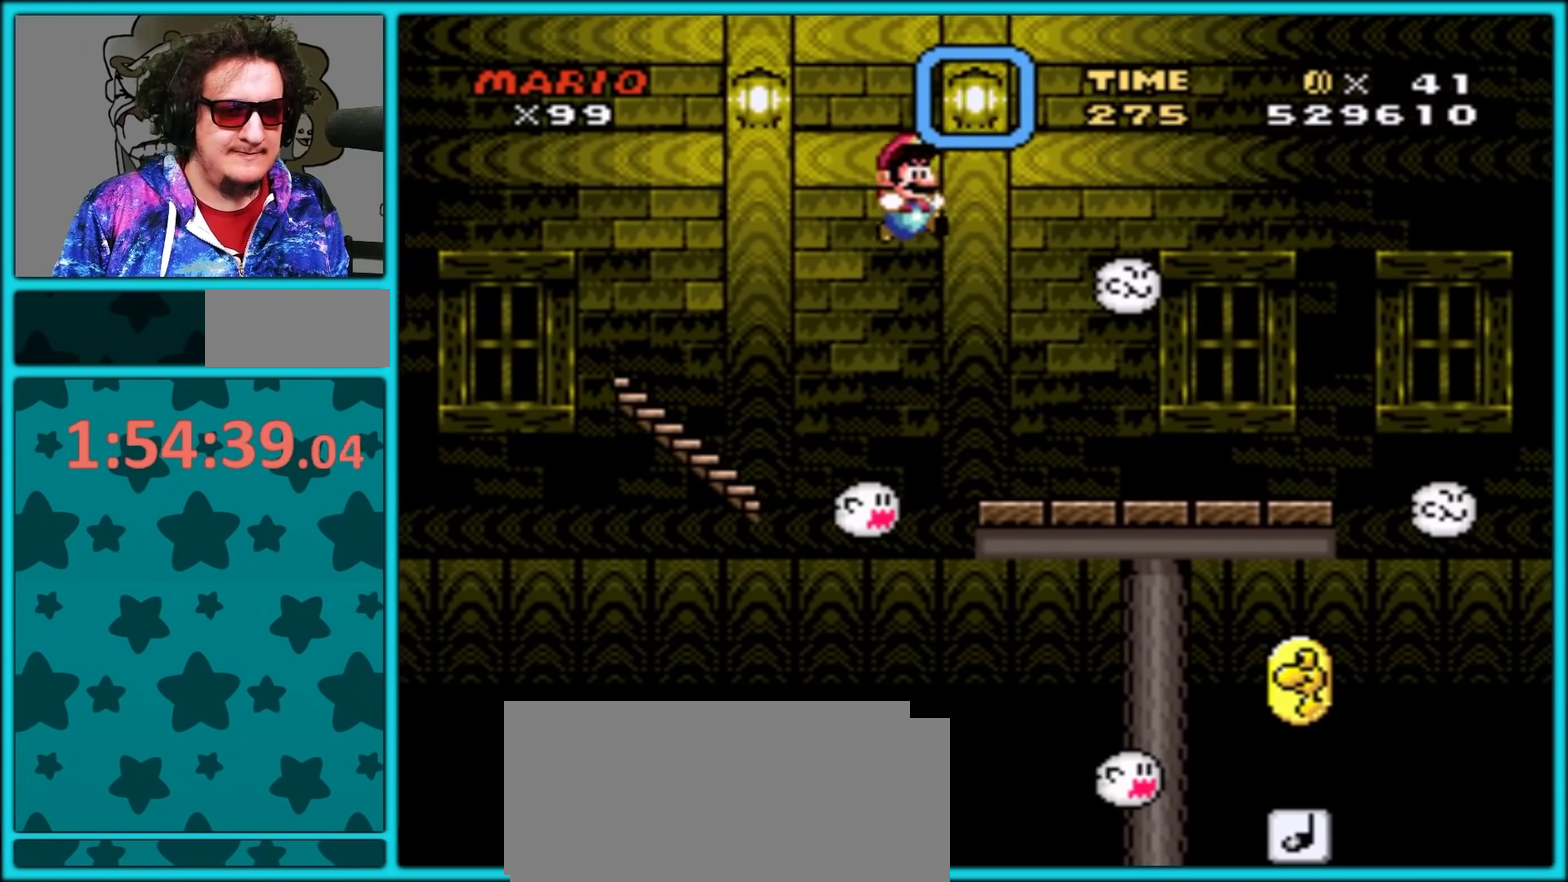
{"buttons": ["Y"], "events": [[250, "DPAD_RIGHT", "up"], [300, "DPAD_LEFT", "down"], [417, "DPAD_LEFT", "up"]]}
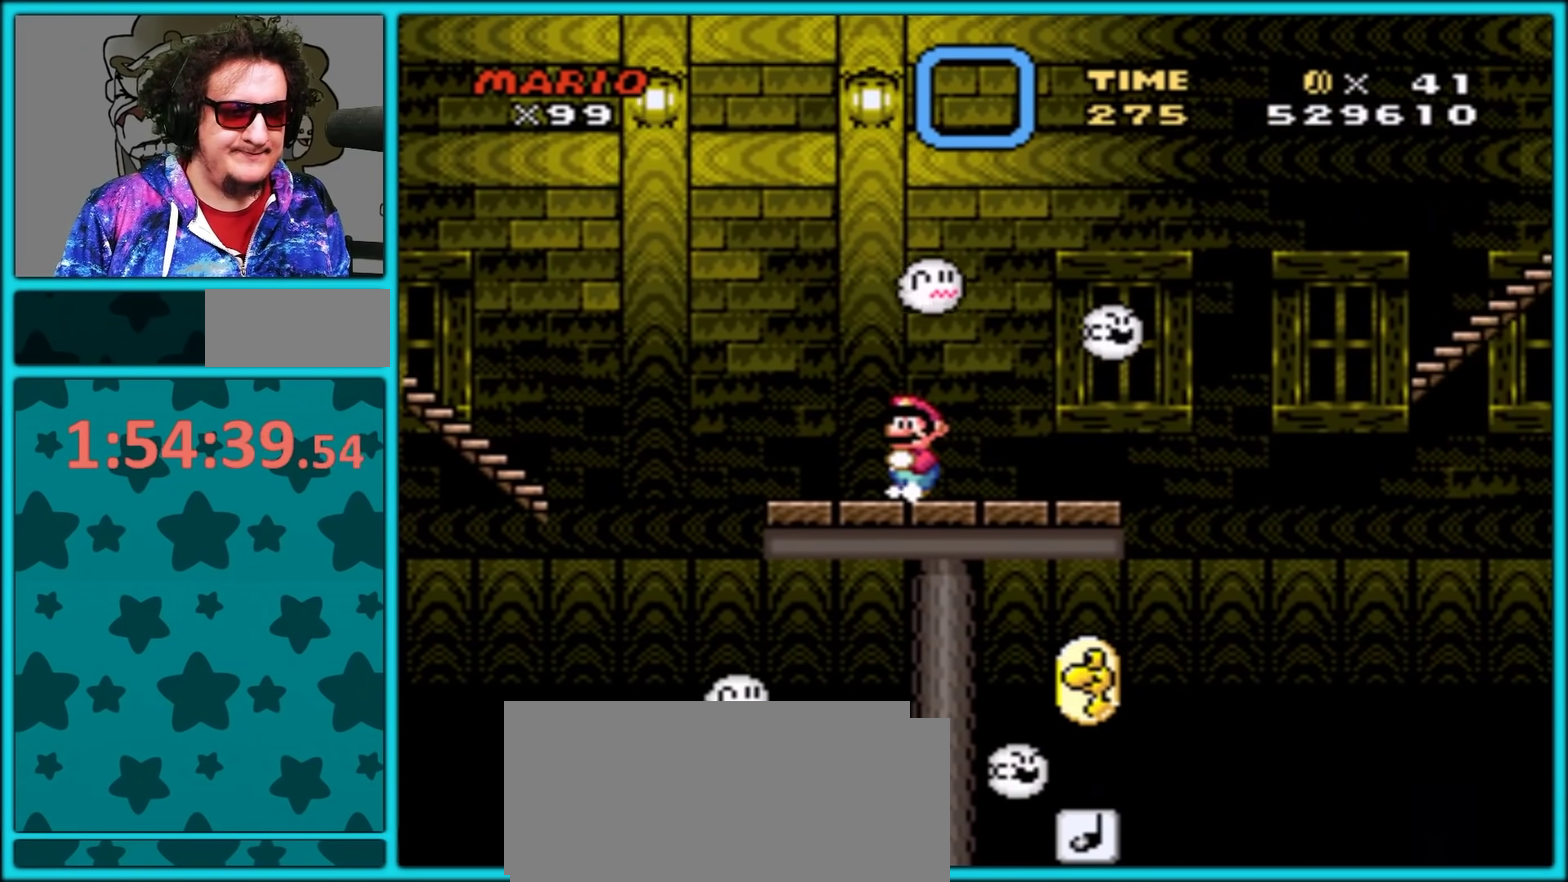
{"buttons": ["B", "Y", "DPAD_RIGHT"], "events": [[67, "DPAD_RIGHT", "down"], [367, "B", "down"]]}
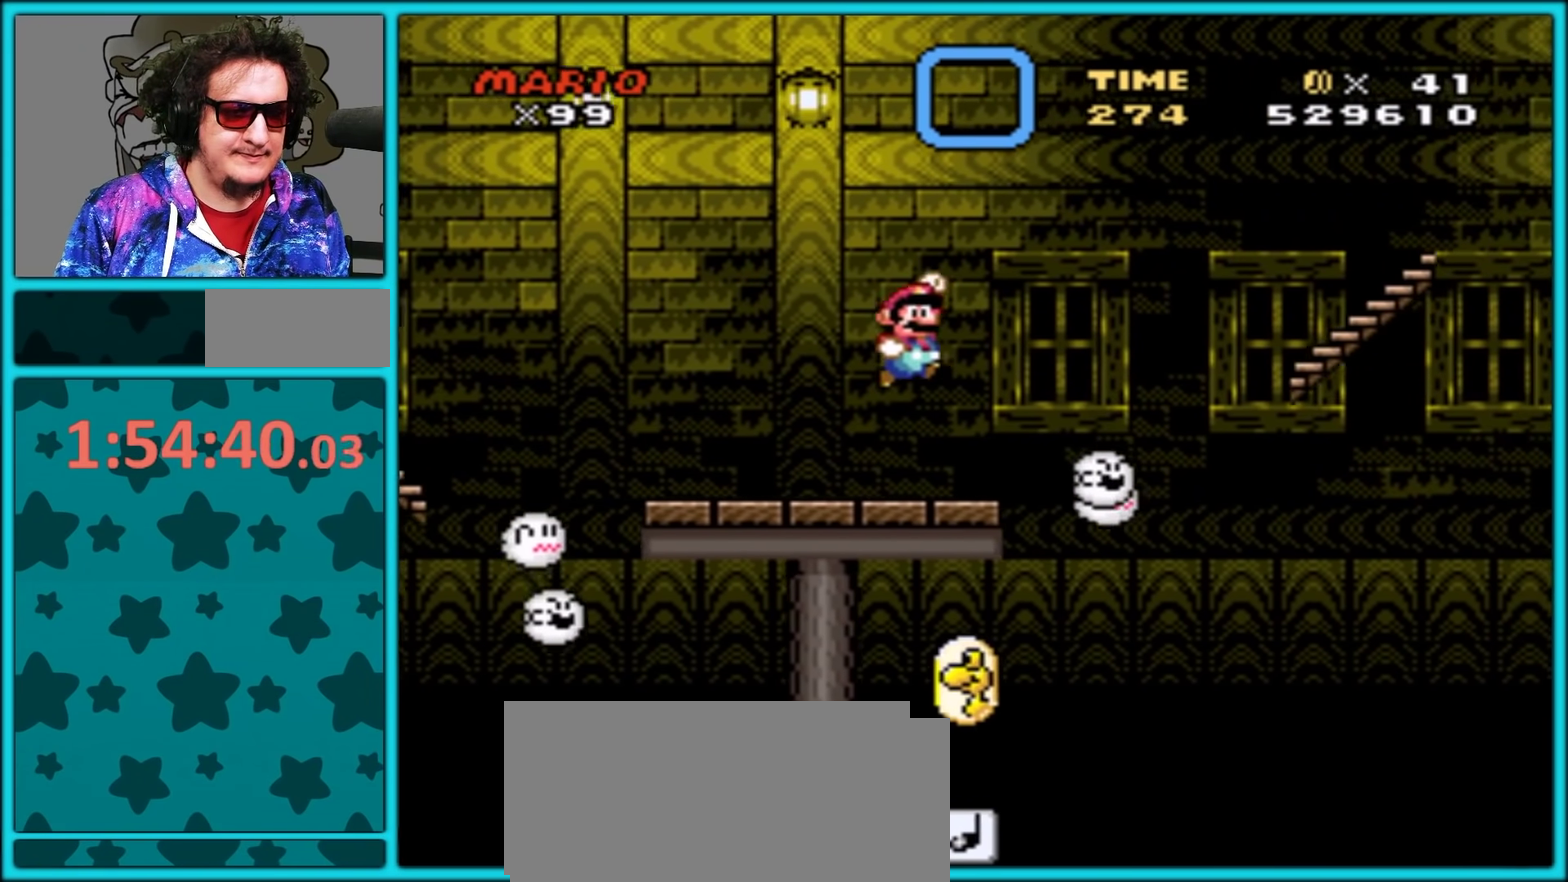
{"buttons": ["Y"], "events": [[150, "B", "up"], [217, "DPAD_RIGHT", "up"], [267, "DPAD_LEFT", "down"], [400, "DPAD_LEFT", "up"]]}
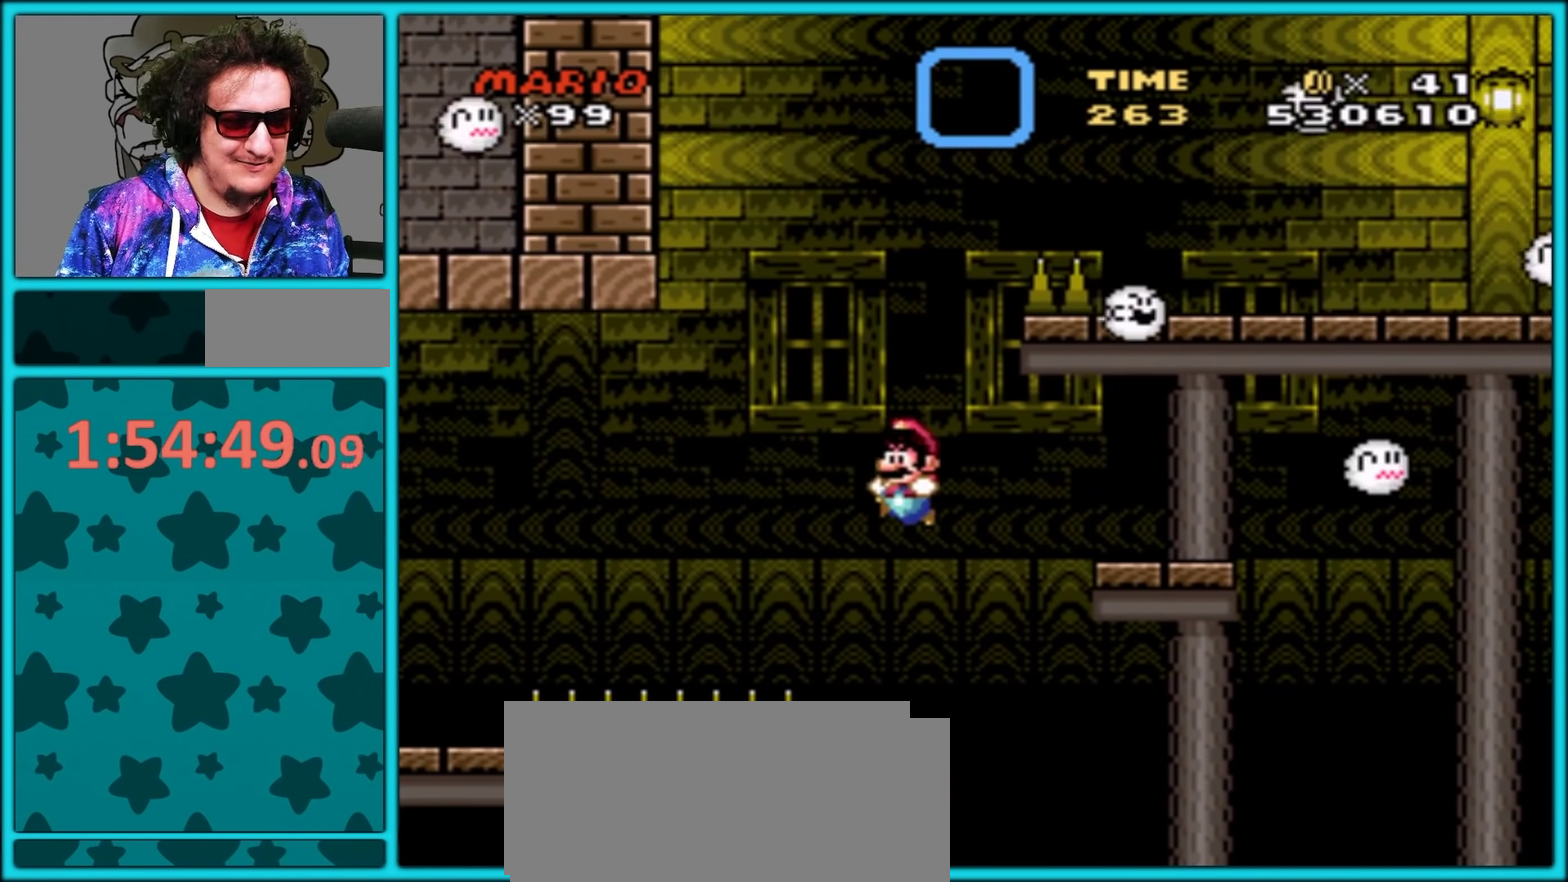
{"buttons": ["B", "Y", "DPAD_RIGHT"], "events": [[267, "DPAD_RIGHT", "down"], [317, "B", "down"]]}
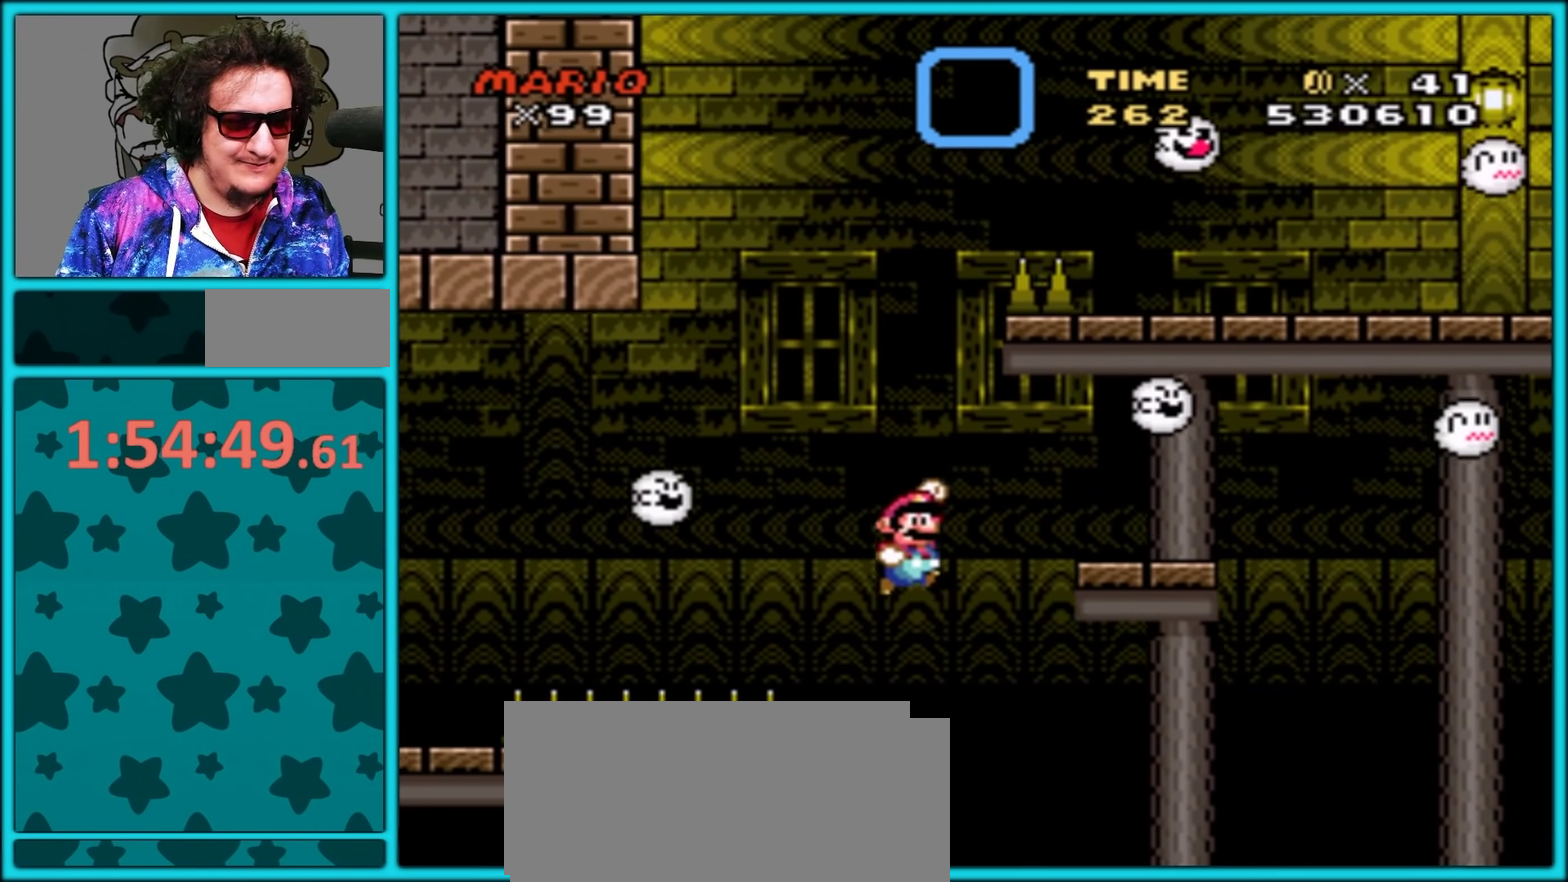
{"buttons": ["Y"], "events": [[100, "B", "up"], [250, "DPAD_RIGHT", "up"], [317, "DPAD_LEFT", "down"], [433, "DPAD_LEFT", "up"]]}
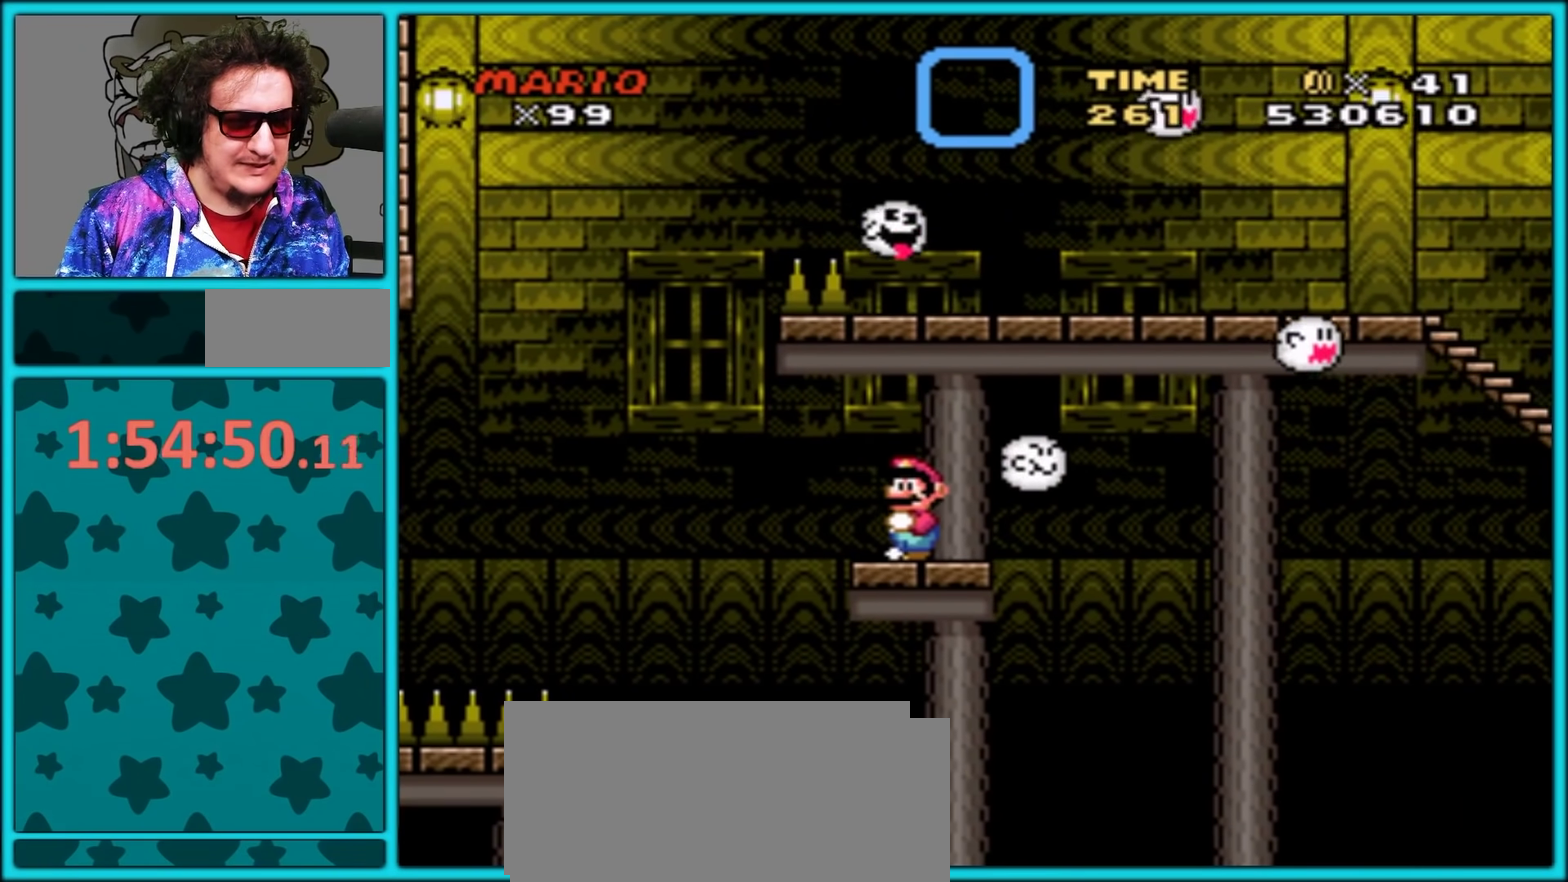
{"buttons": ["B", "Y", "DPAD_RIGHT"], "events": [[133, "DPAD_RIGHT", "down"], [300, "B", "down"]]}
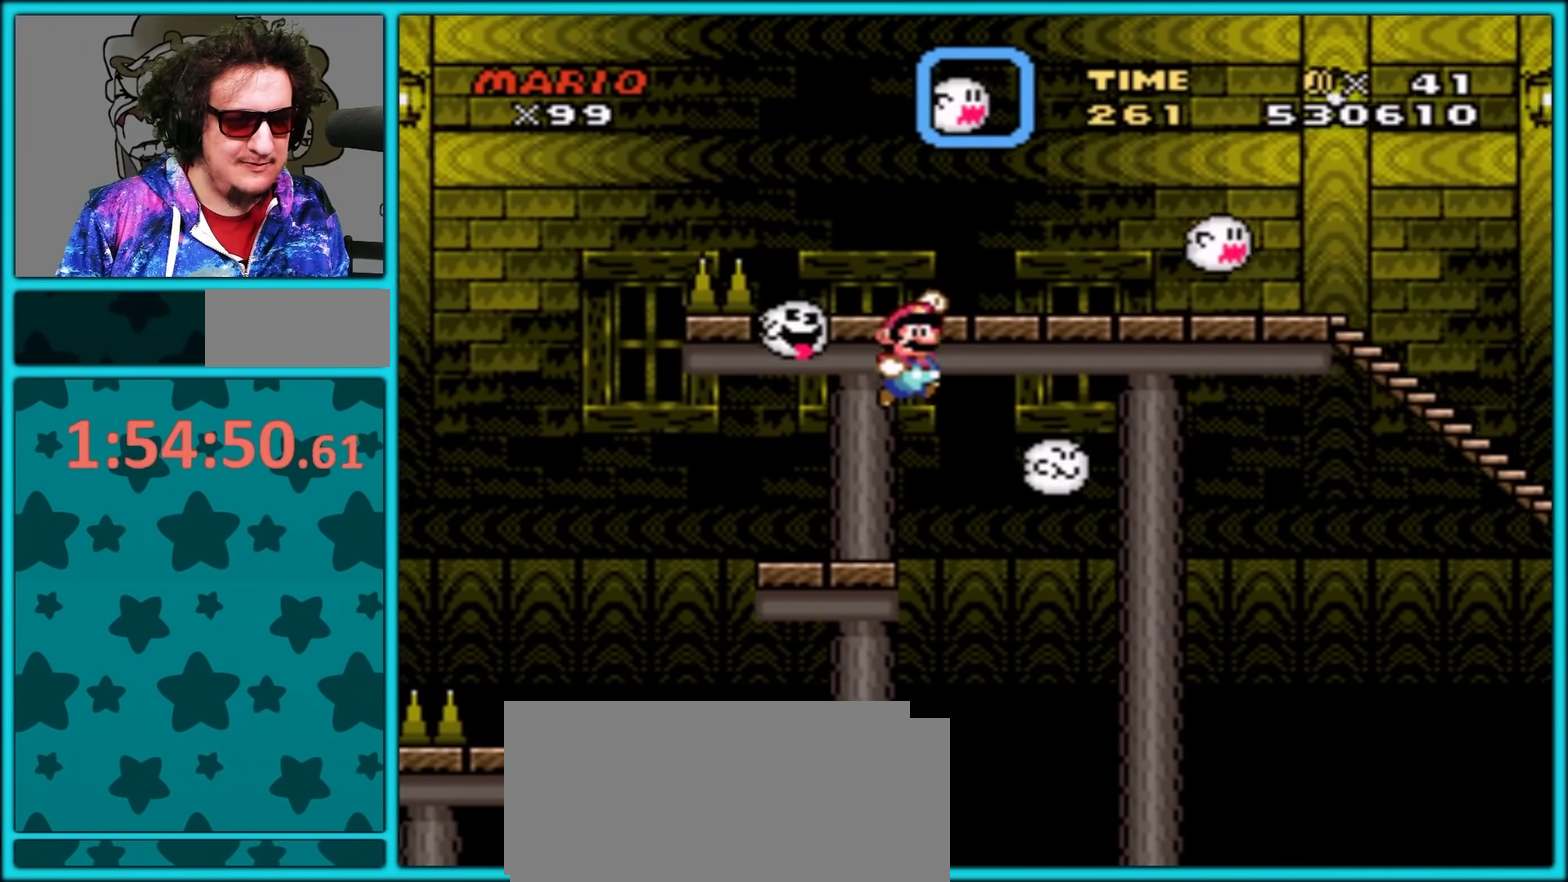
{"buttons": ["Y"], "events": [[133, "B", "up"], [133, "DPAD_LEFT", "down"], [133, "DPAD_RIGHT", "up"], [283, "DPAD_LEFT", "up"]]}
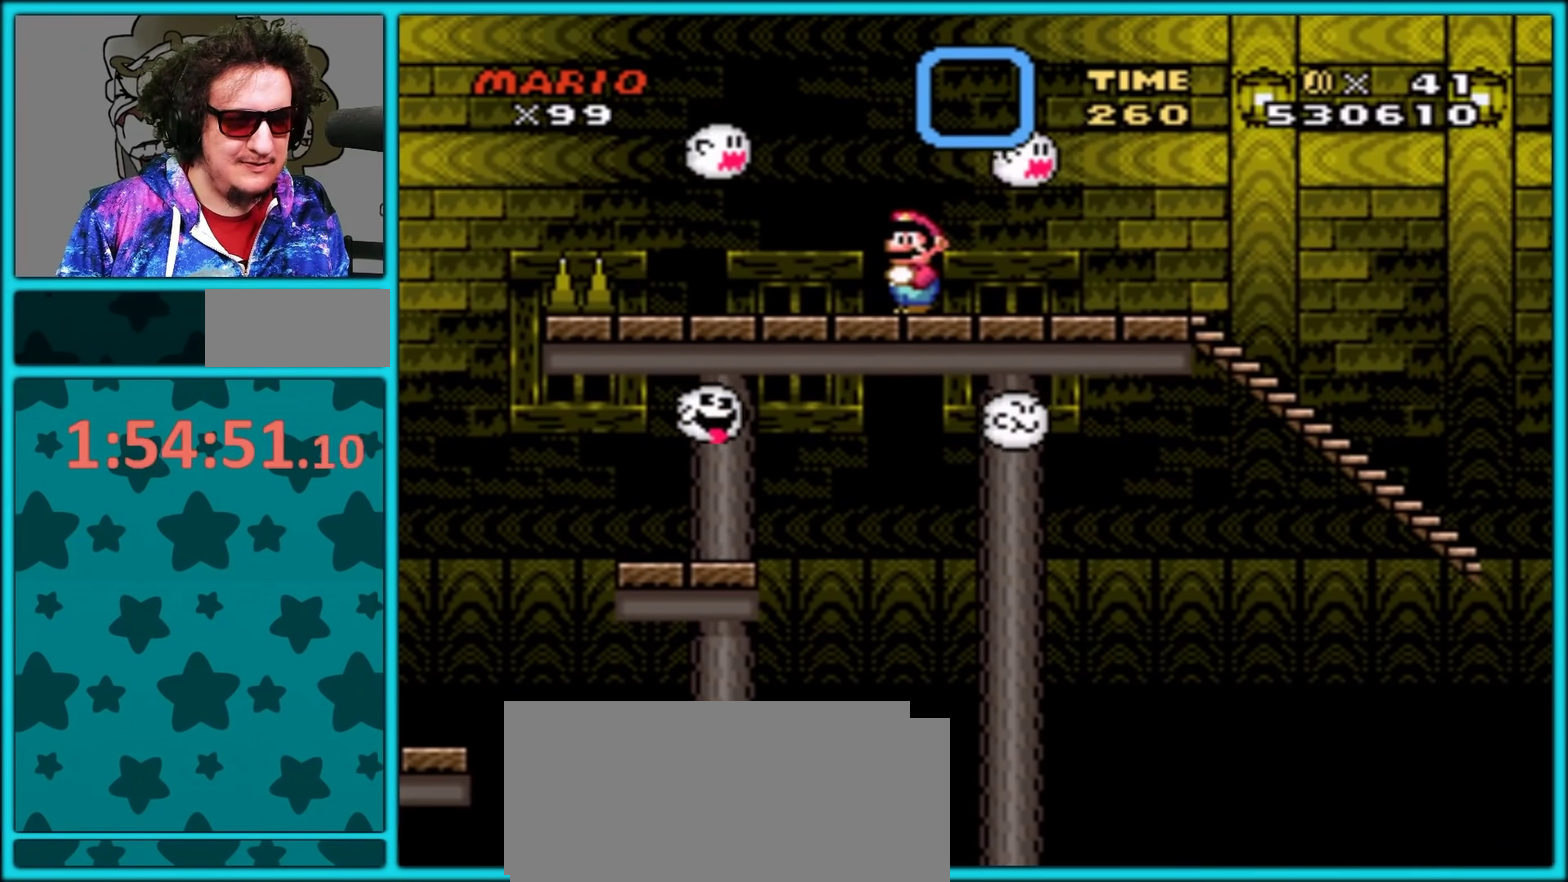
{"buttons": ["B", "Y", "DPAD_RIGHT"], "events": [[100, "DPAD_RIGHT", "down"], [383, "B", "down"]]}
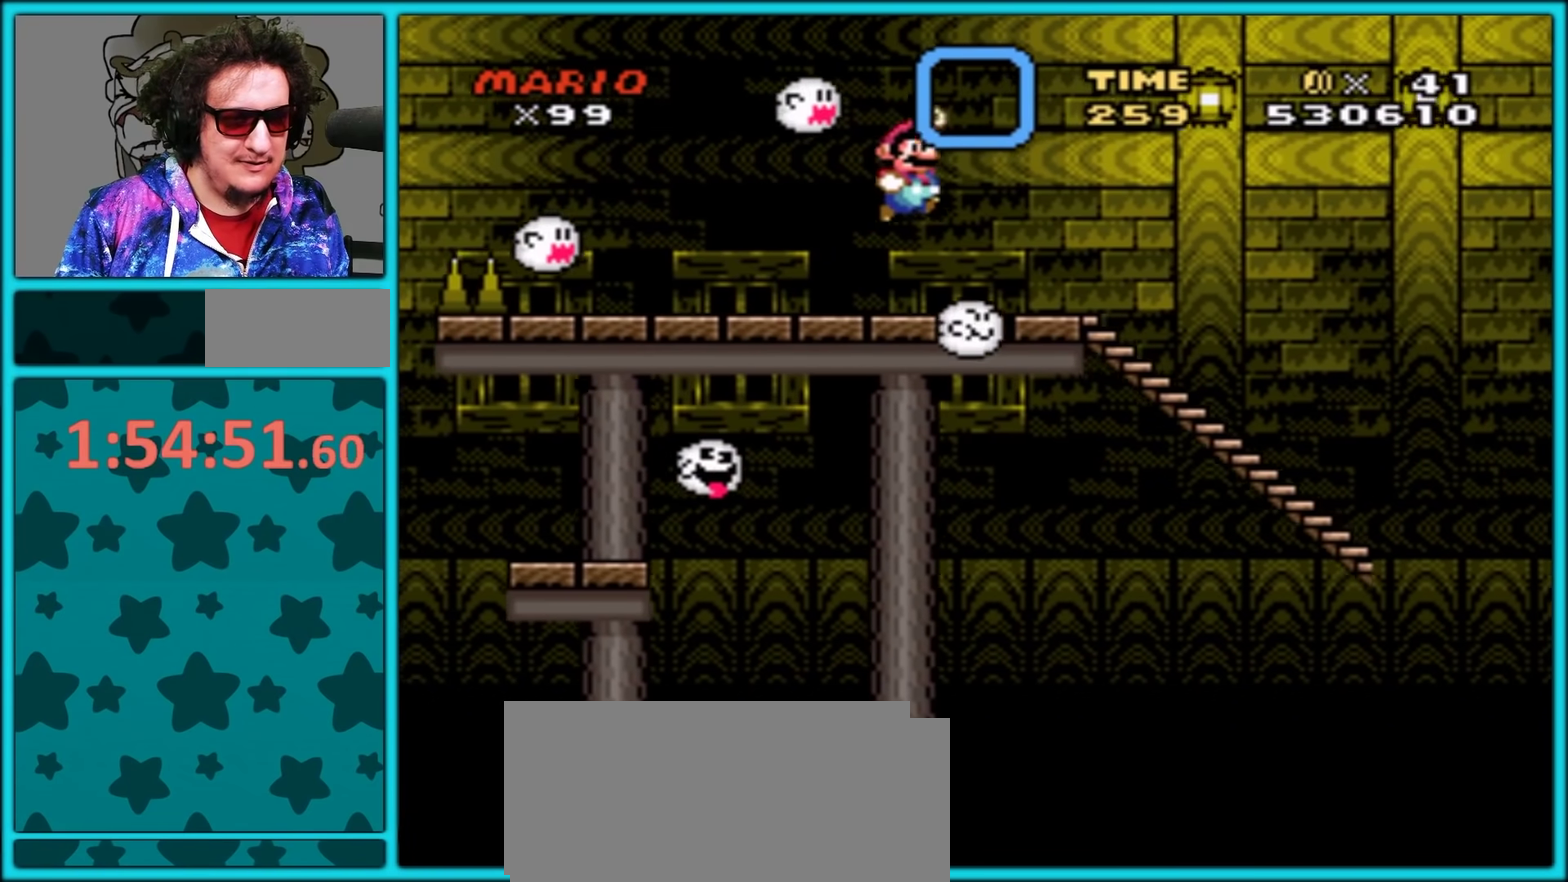
{"buttons": ["Y"], "events": [[17, "B", "up"], [167, "B", "down"], [217, "DPAD_RIGHT", "up"], [267, "B", "up"], [267, "DPAD_LEFT", "down"], [383, "DPAD_LEFT", "up"]]}
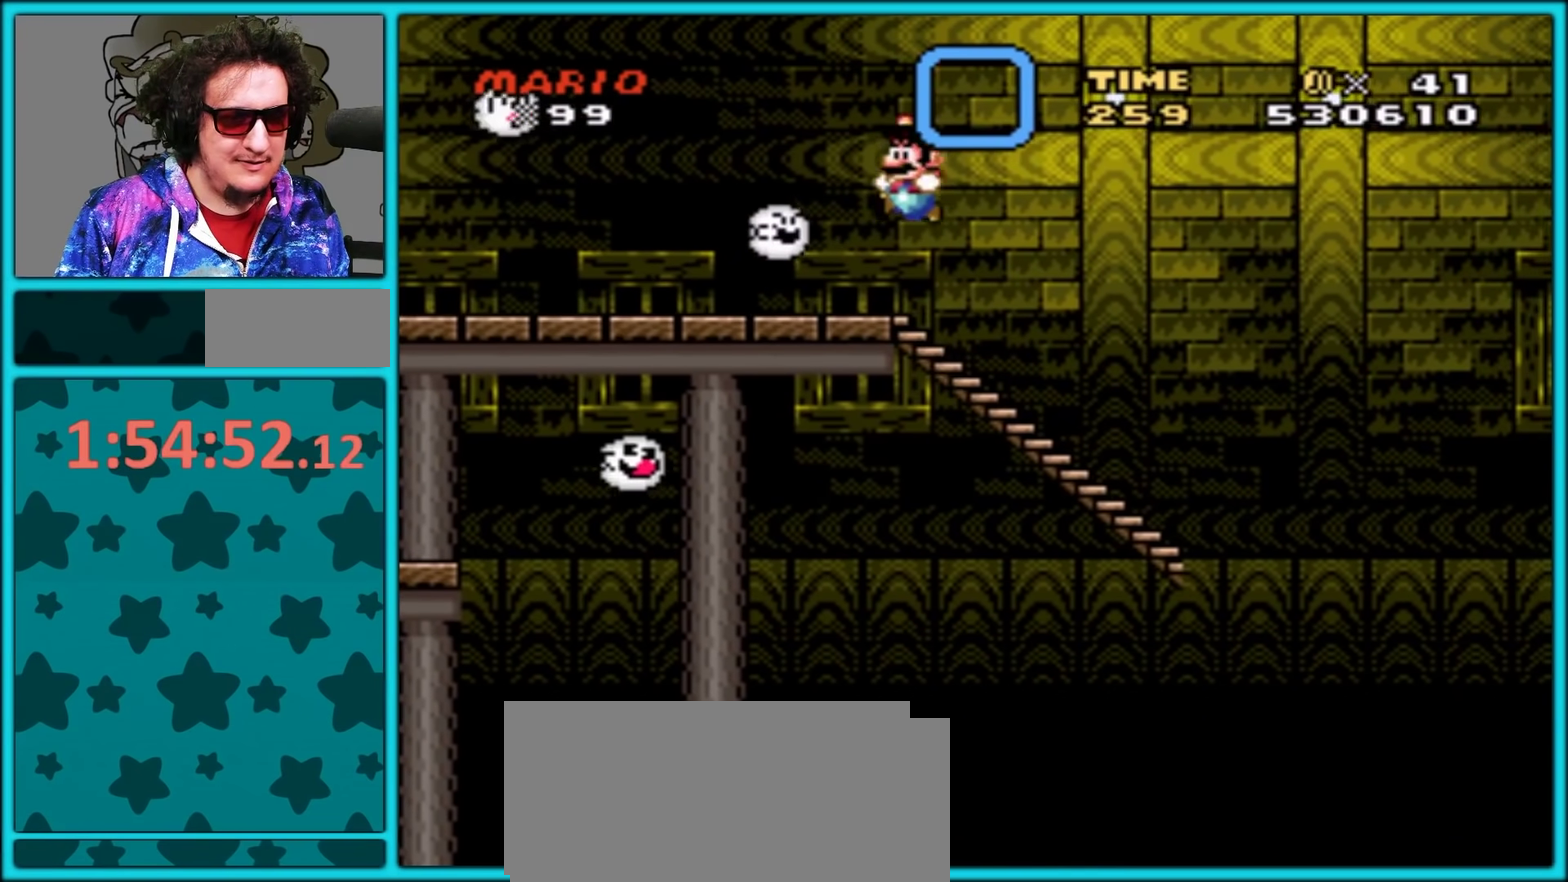
{"buttons": ["B", "Y", "DPAD_DOWN"], "events": [[50, "DPAD_RIGHT", "down"], [450, "B", "down"], [450, "DPAD_DOWN", "down"], [450, "DPAD_RIGHT", "up"]]}
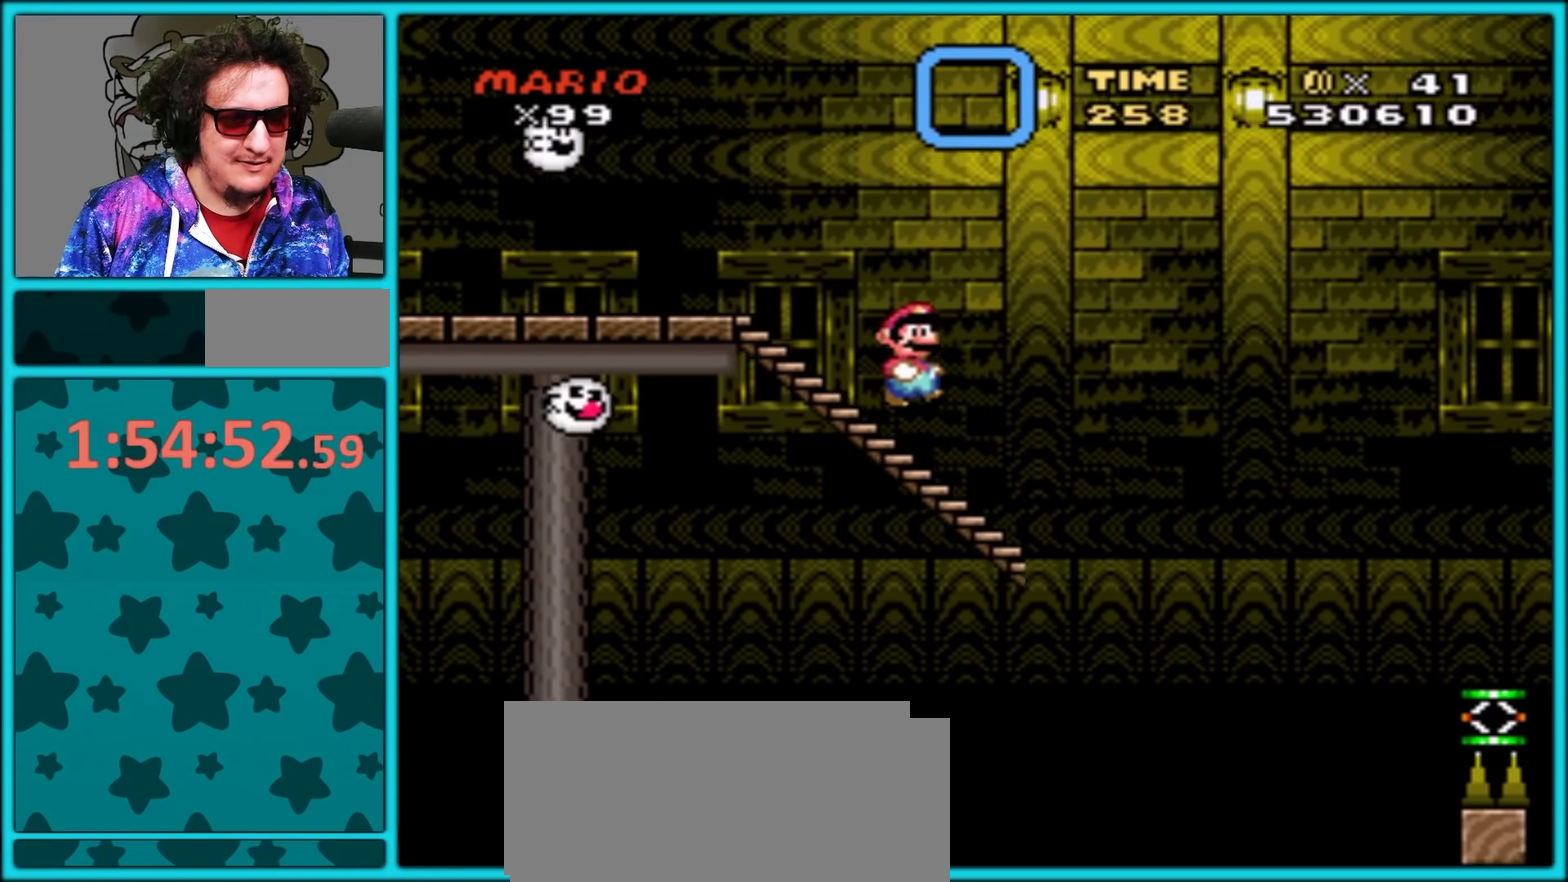
{"buttons": ["Y"], "events": [[17, "DPAD_LEFT", "down"], [67, "DPAD_DOWN", "up"], [367, "B", "up"], [433, "DPAD_LEFT", "up"]]}
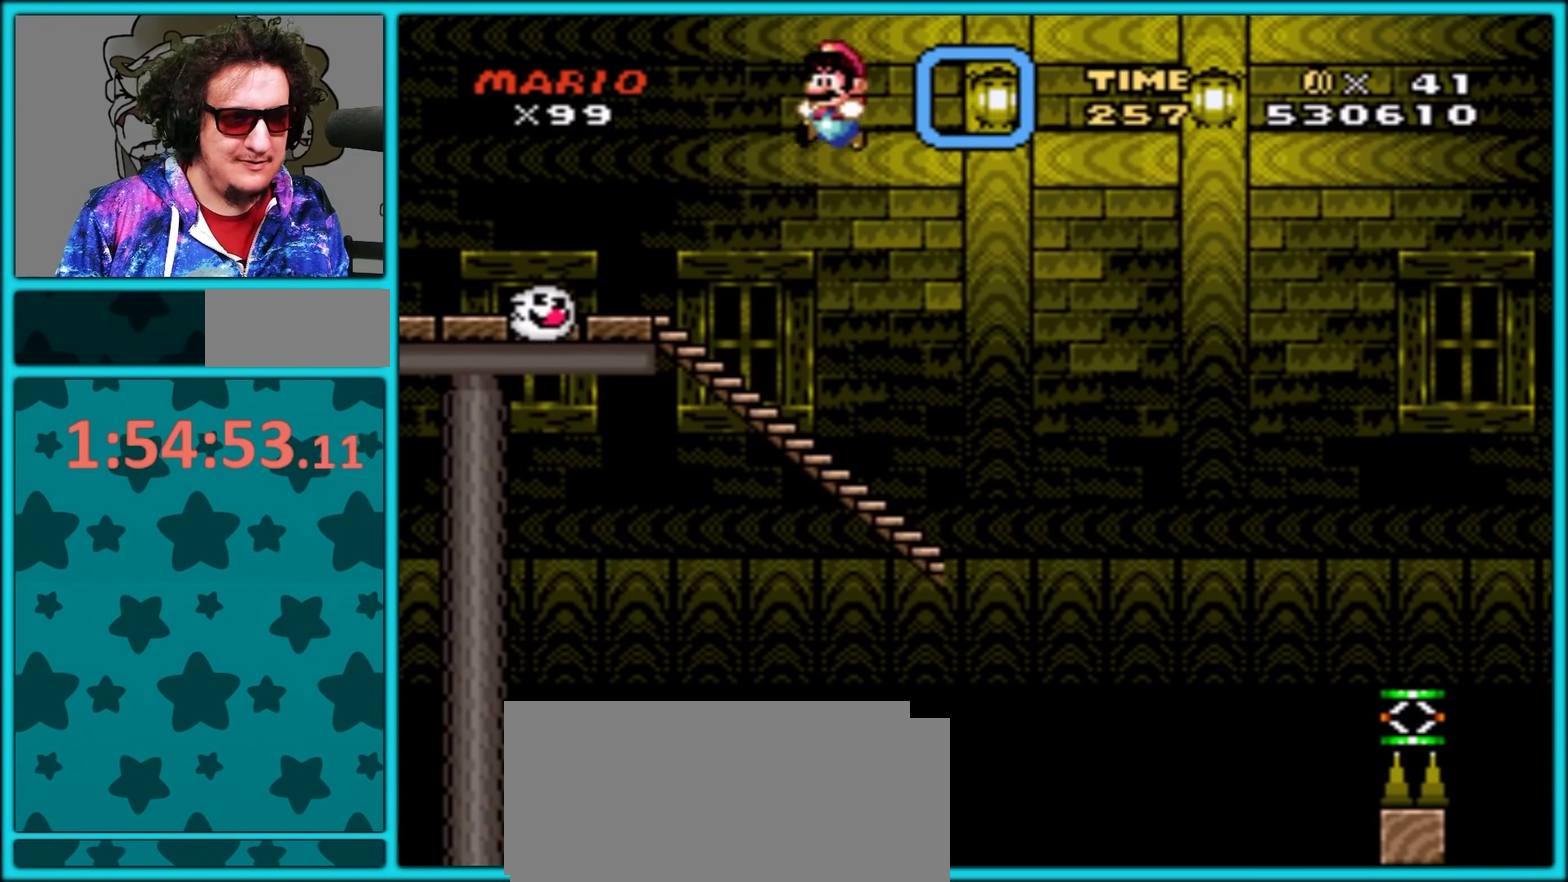
{"buttons": ["Y", "DPAD_RIGHT"], "events": [[17, "DPAD_RIGHT", "down"], [133, "DPAD_RIGHT", "up"], [200, "DPAD_LEFT", "down"], [300, "DPAD_LEFT", "up"], [333, "DPAD_RIGHT", "down"]]}
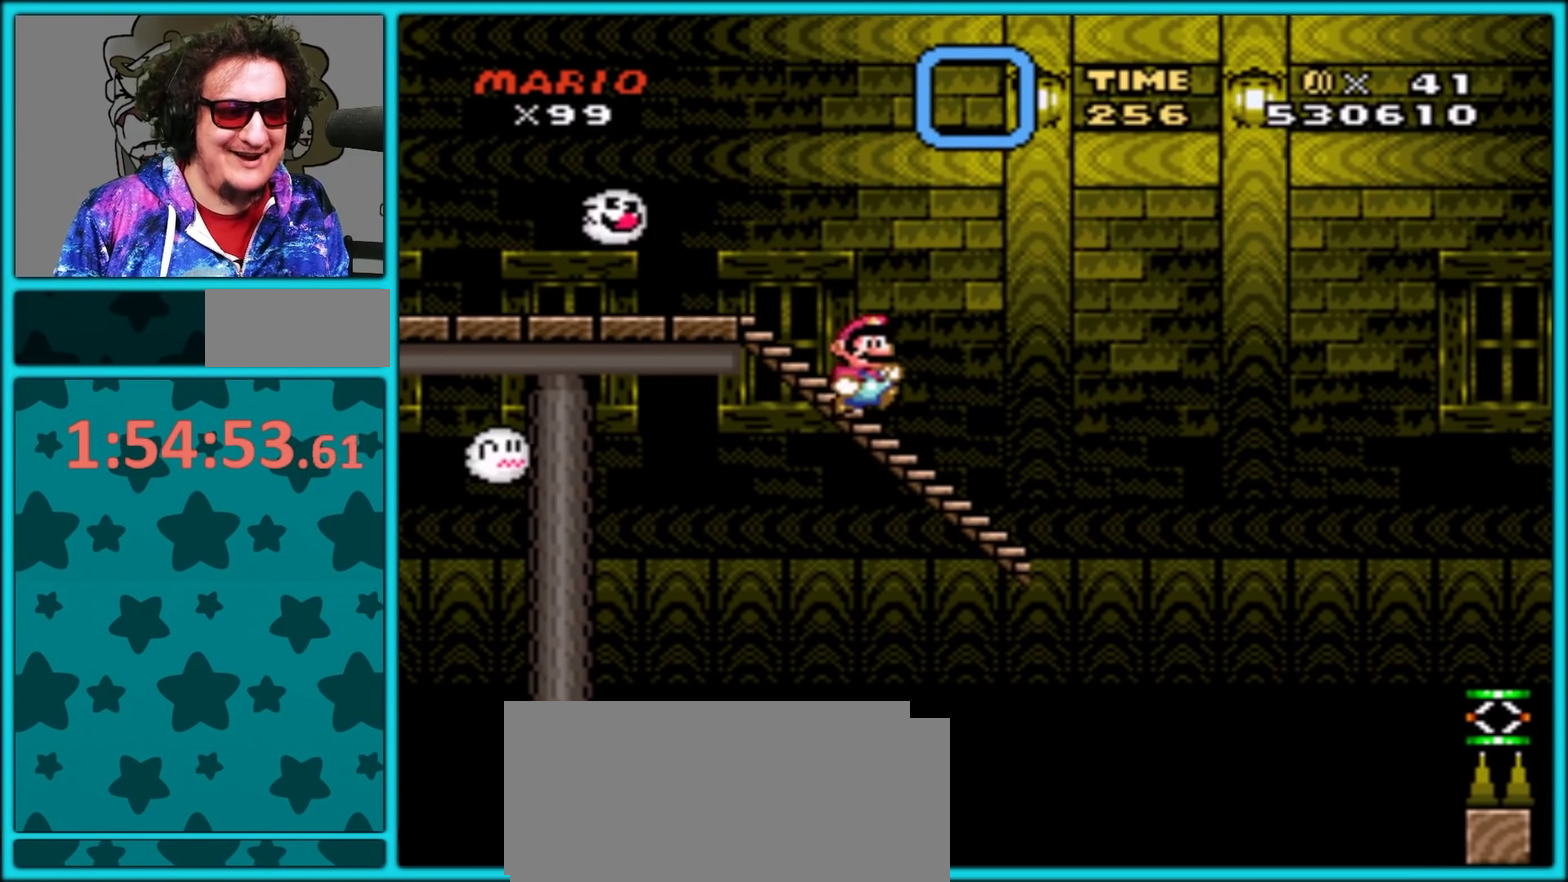
{"buttons": ["B", "Y", "DPAD_RIGHT"], "events": [[83, "B", "down"]]}
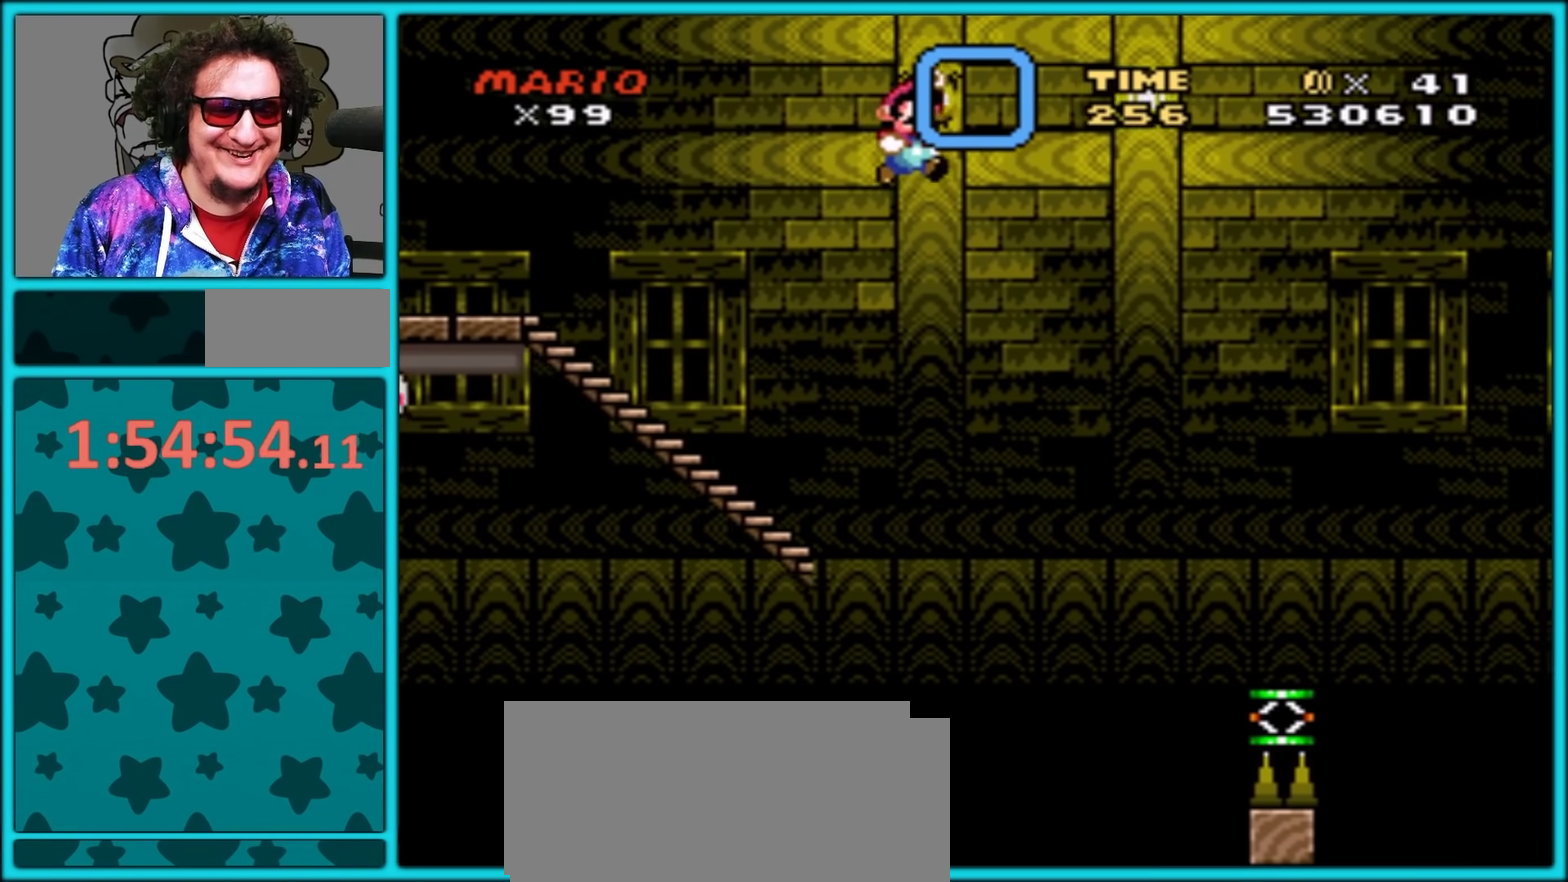
{"buttons": ["B", "Y", "DPAD_RIGHT"], "events": []}
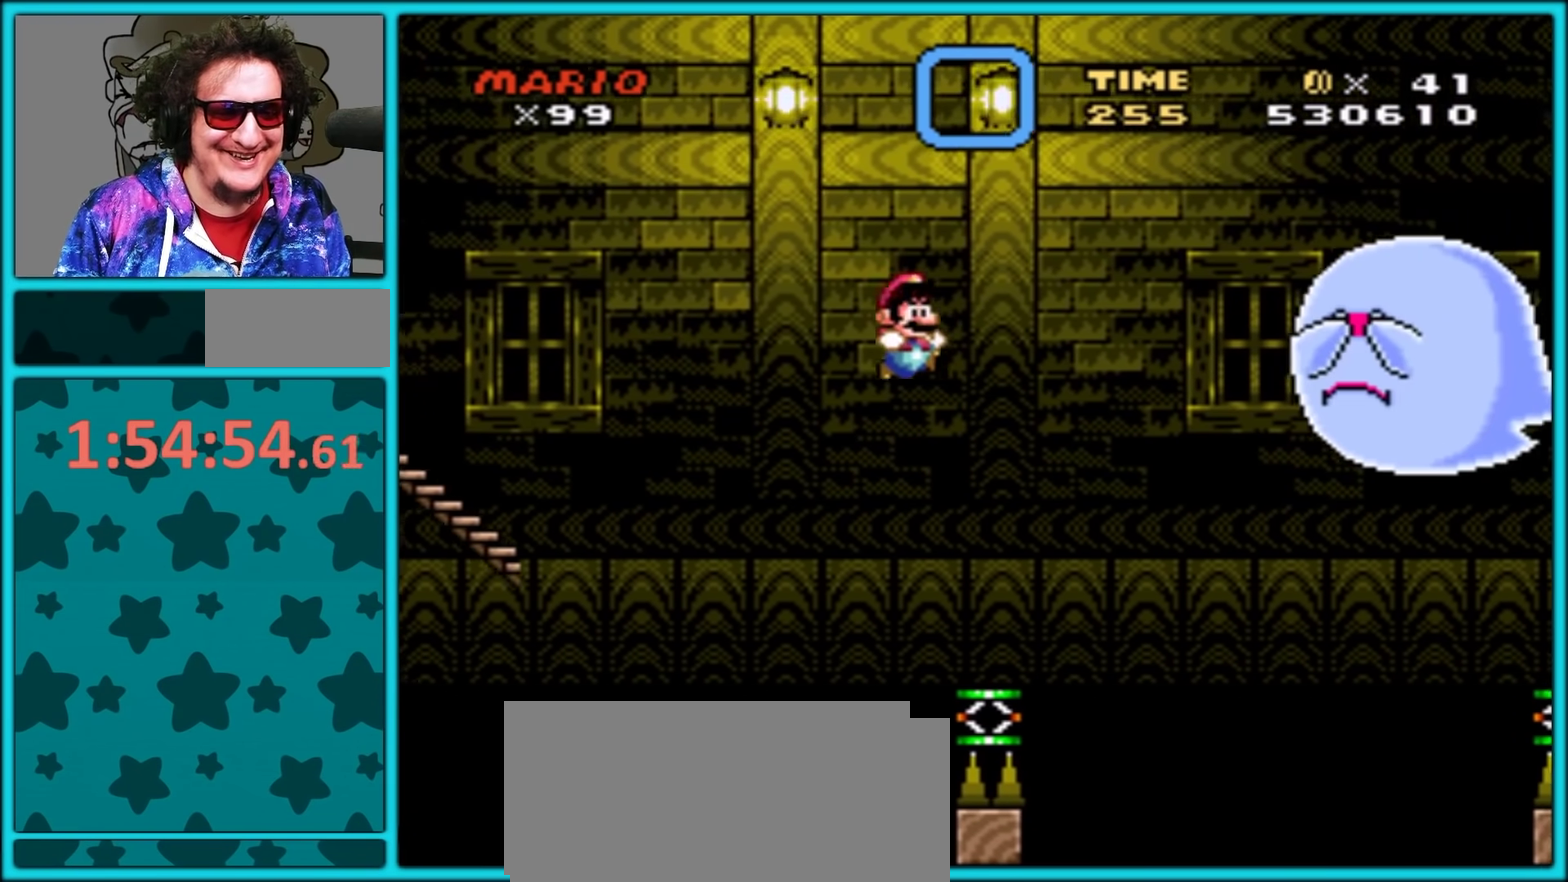
{"buttons": ["B", "Y"], "events": [[67, "DPAD_RIGHT", "up"], [83, "B", "up"], [100, "DPAD_LEFT", "down"], [267, "DPAD_LEFT", "up"], [367, "B", "down"]]}
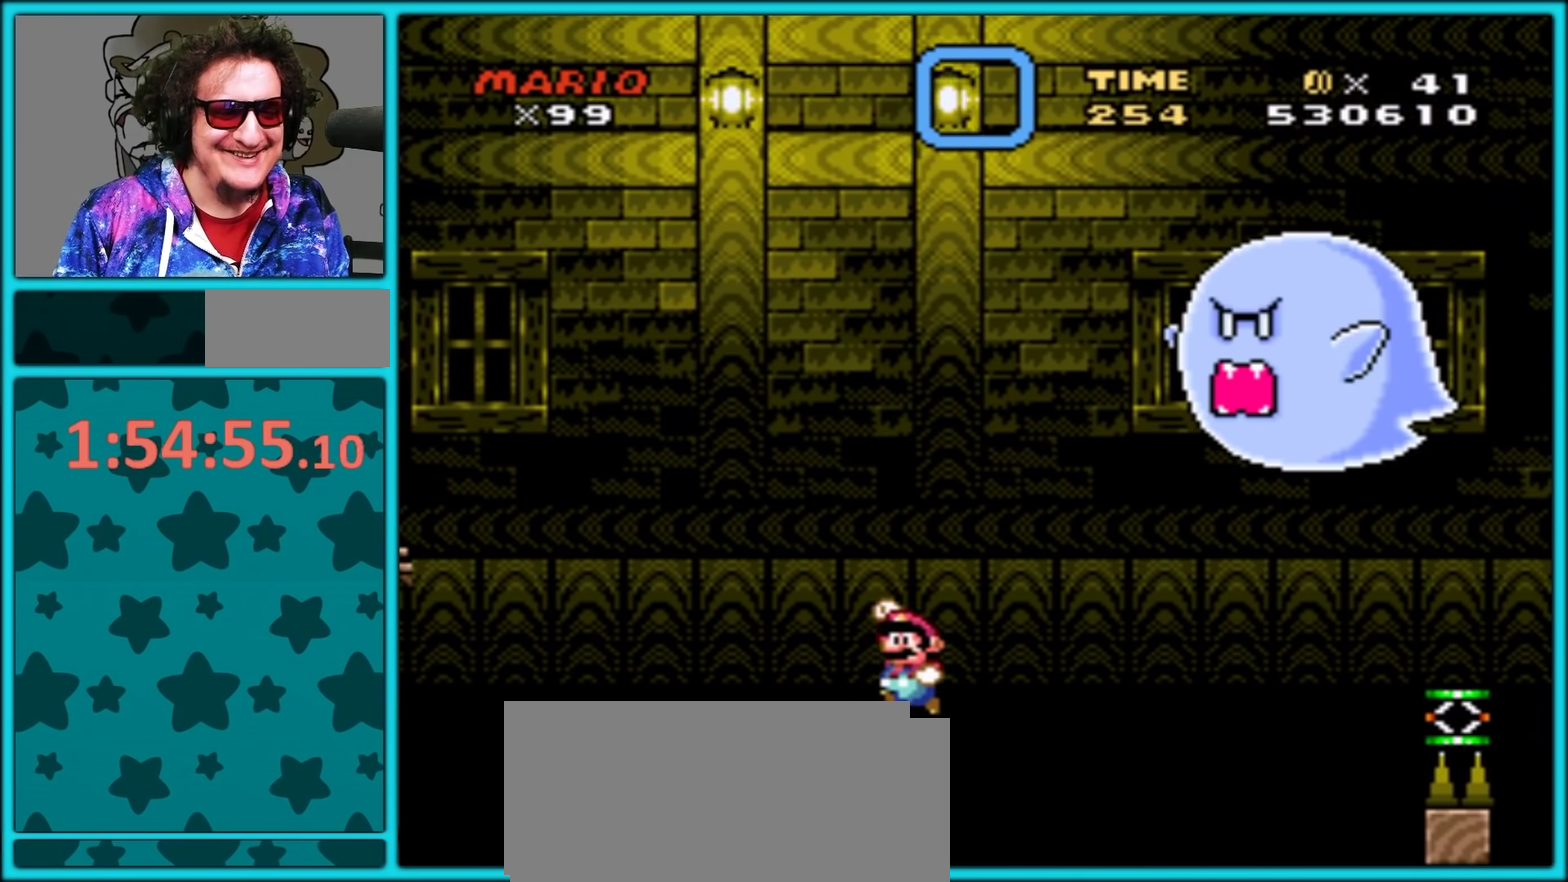
{"buttons": ["B", "Y"], "events": []}
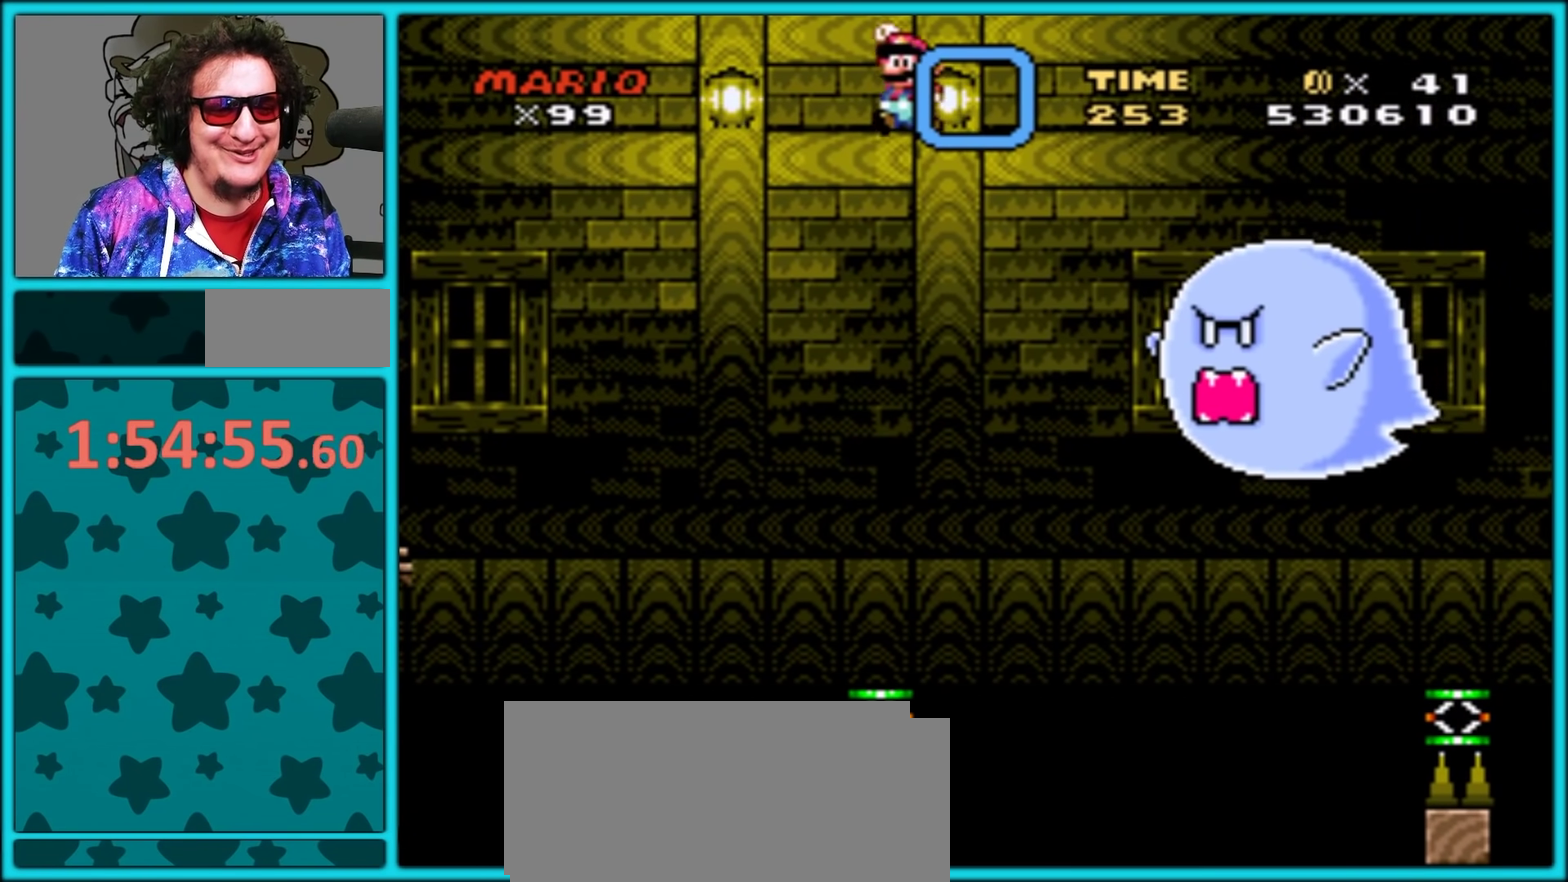
{"buttons": ["B", "Y"], "events": []}
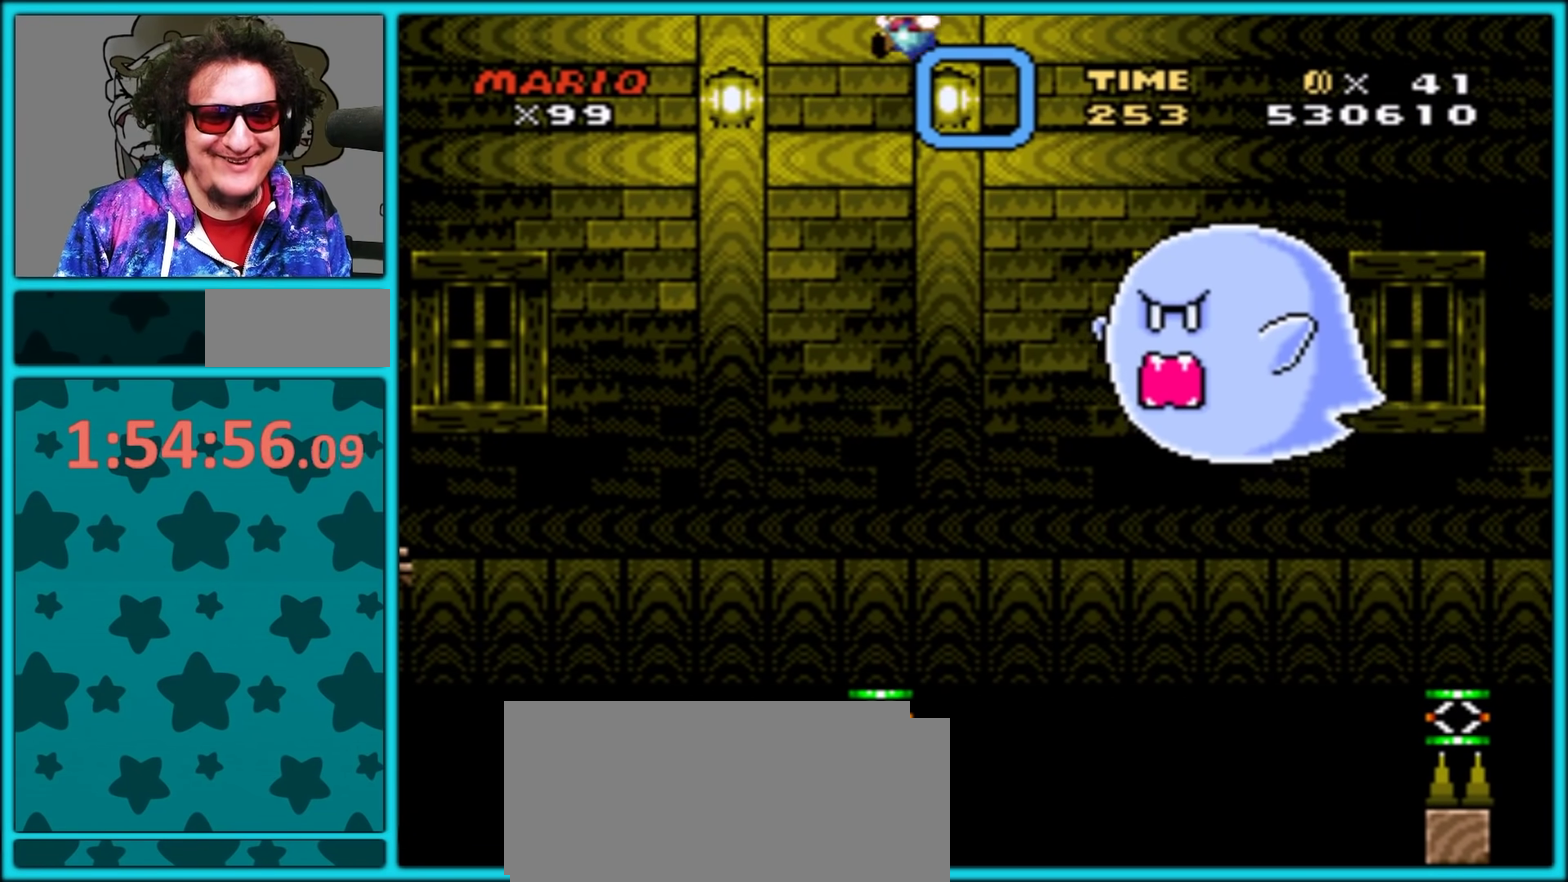
{"buttons": ["Y"], "events": [[333, "B", "up"]]}
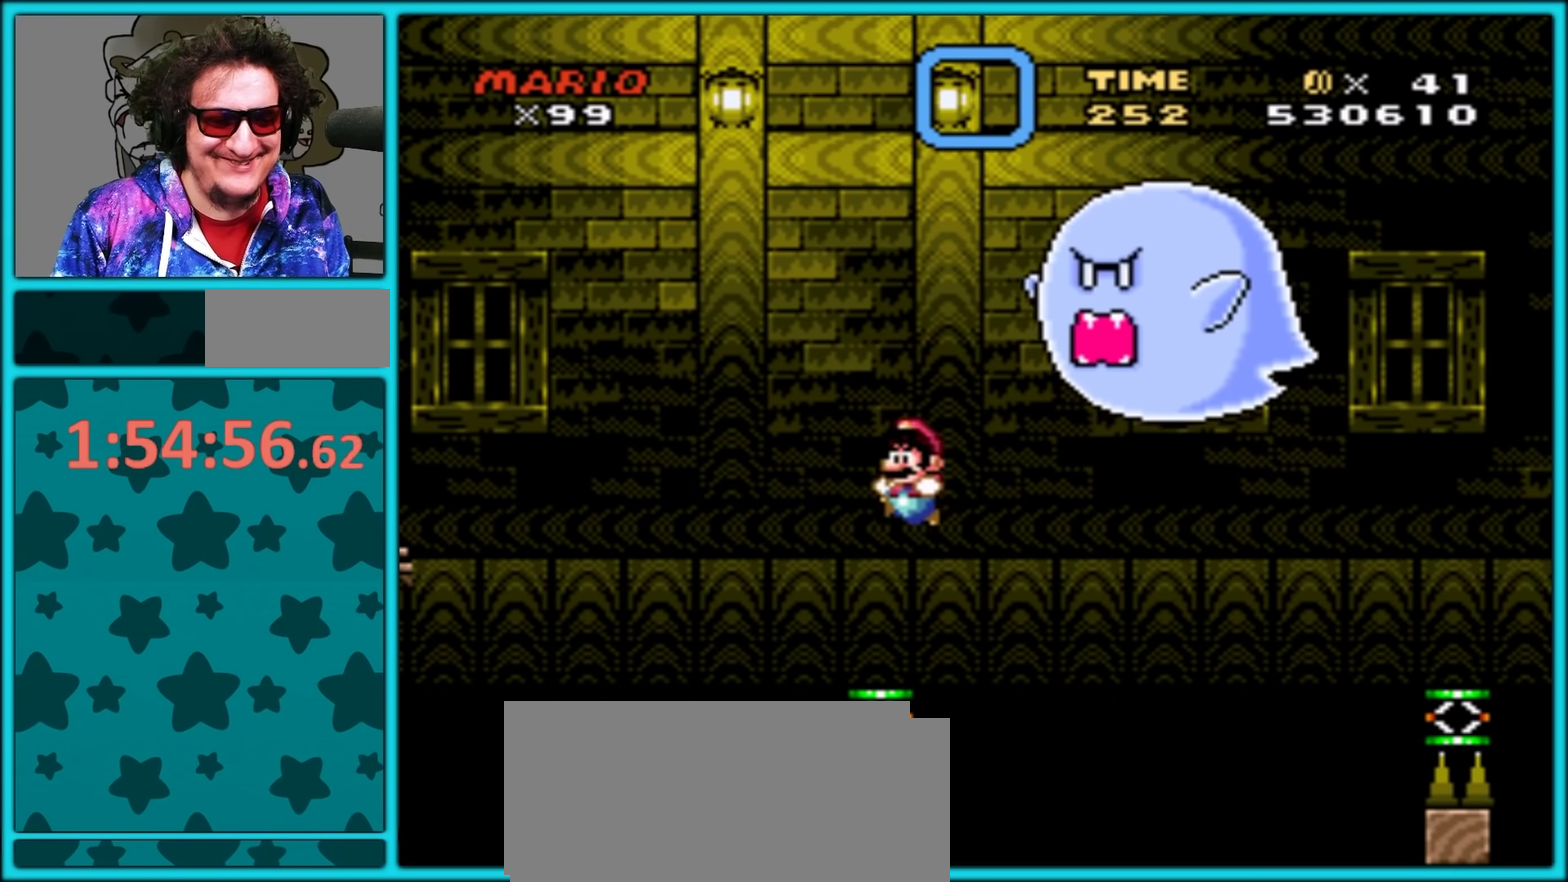
{"buttons": ["B", "Y"], "events": [[183, "B", "down"], [183, "DPAD_LEFT", "down"], [333, "DPAD_LEFT", "up"]]}
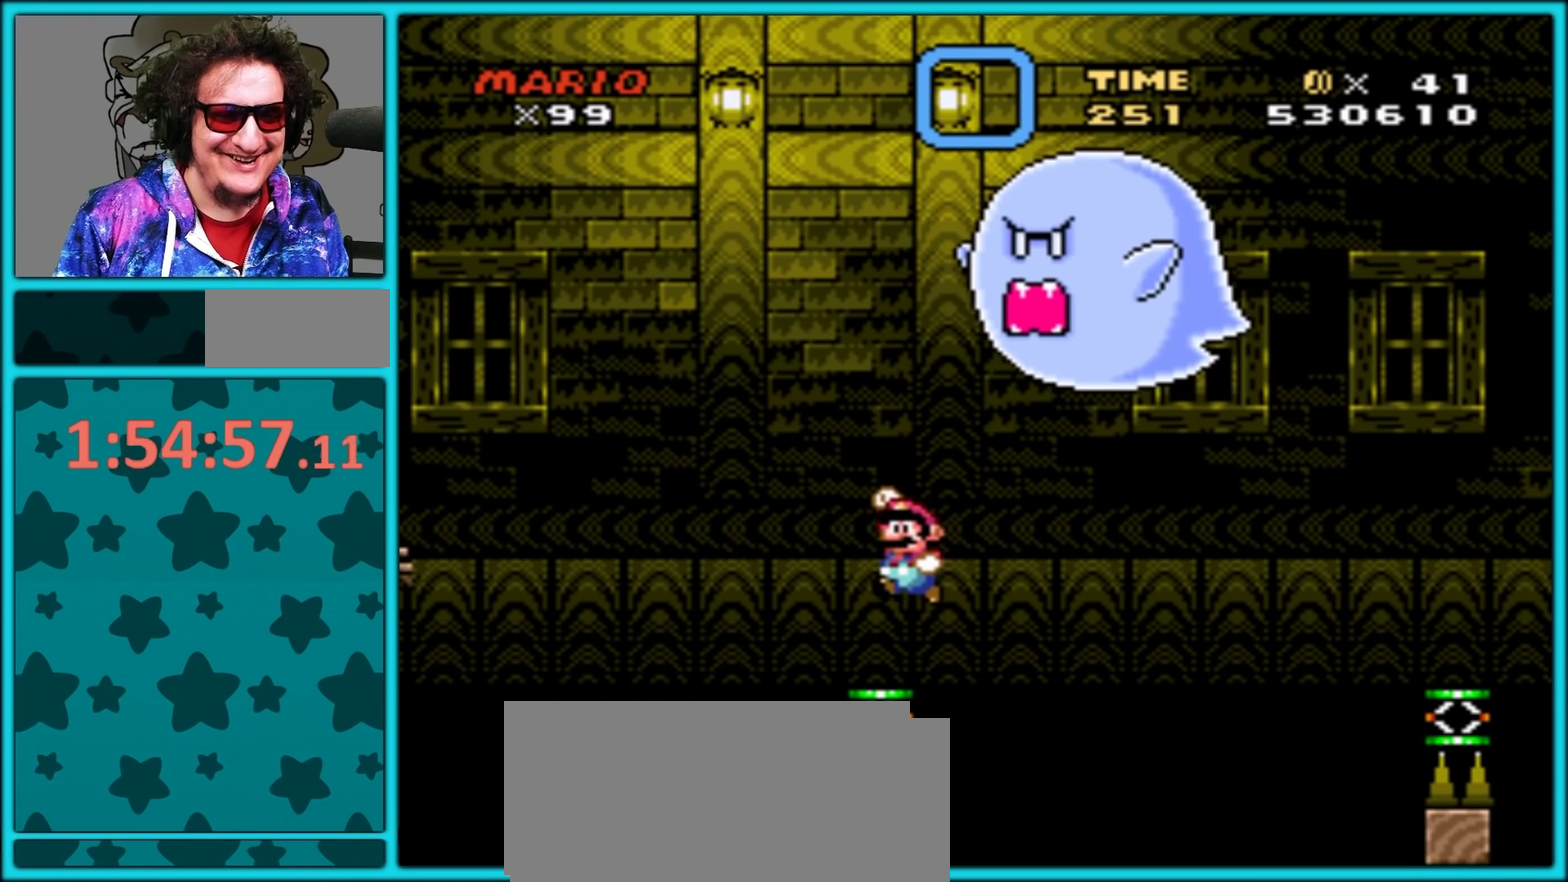
{"buttons": ["B", "Y", "DPAD_RIGHT"], "events": [[83, "DPAD_LEFT", "down"], [250, "DPAD_LEFT", "up"], [333, "DPAD_RIGHT", "down"]]}
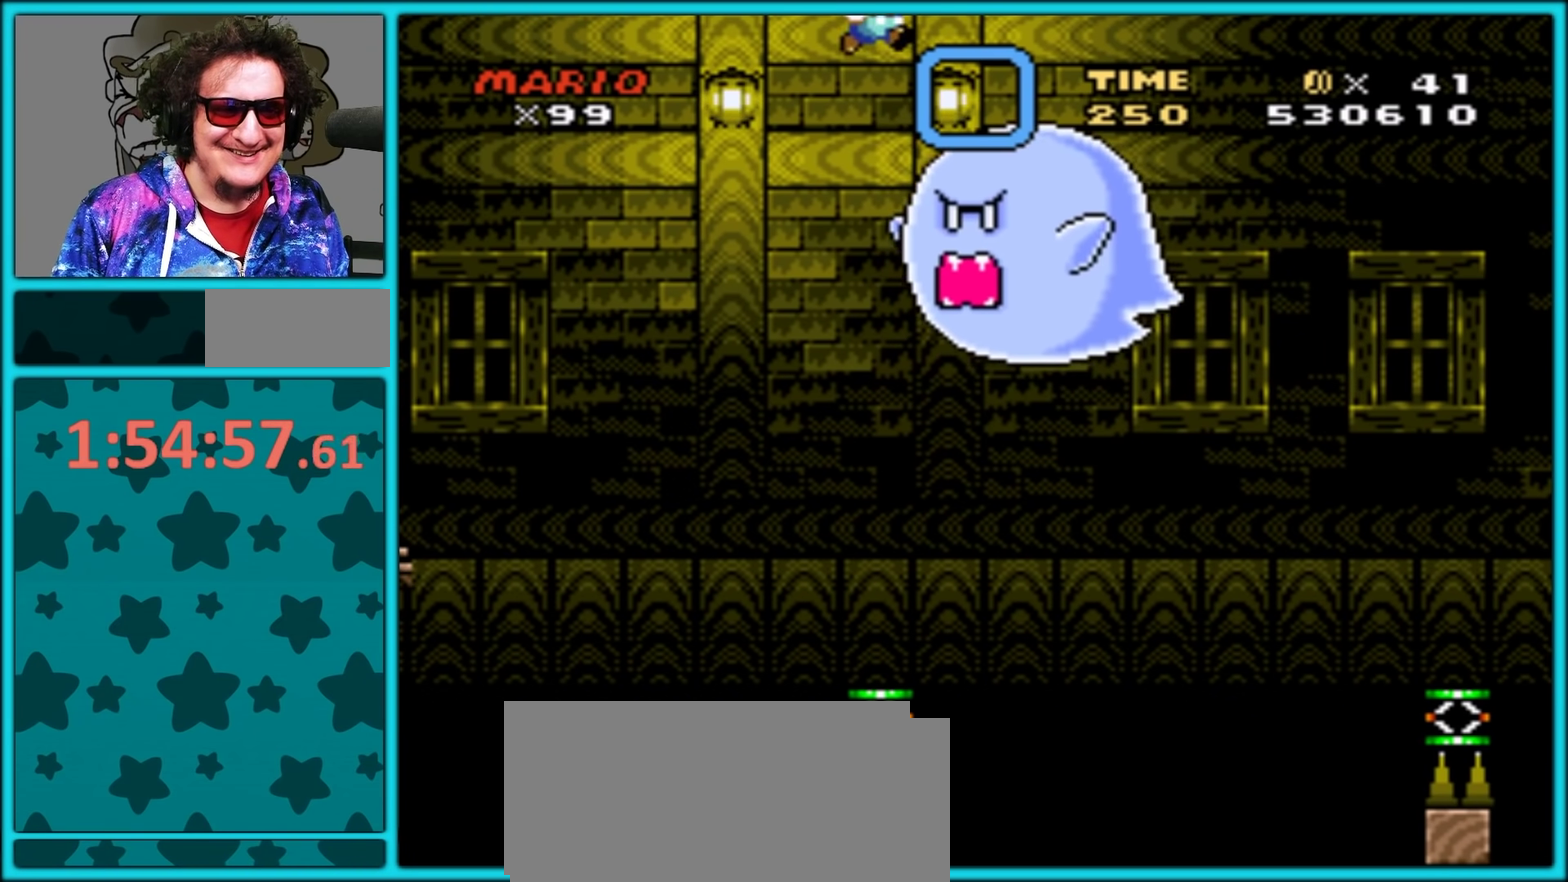
{"buttons": ["B", "Y", "DPAD_UP", "DPAD_RIGHT"], "events": [[67, "DPAD_UP", "down"]]}
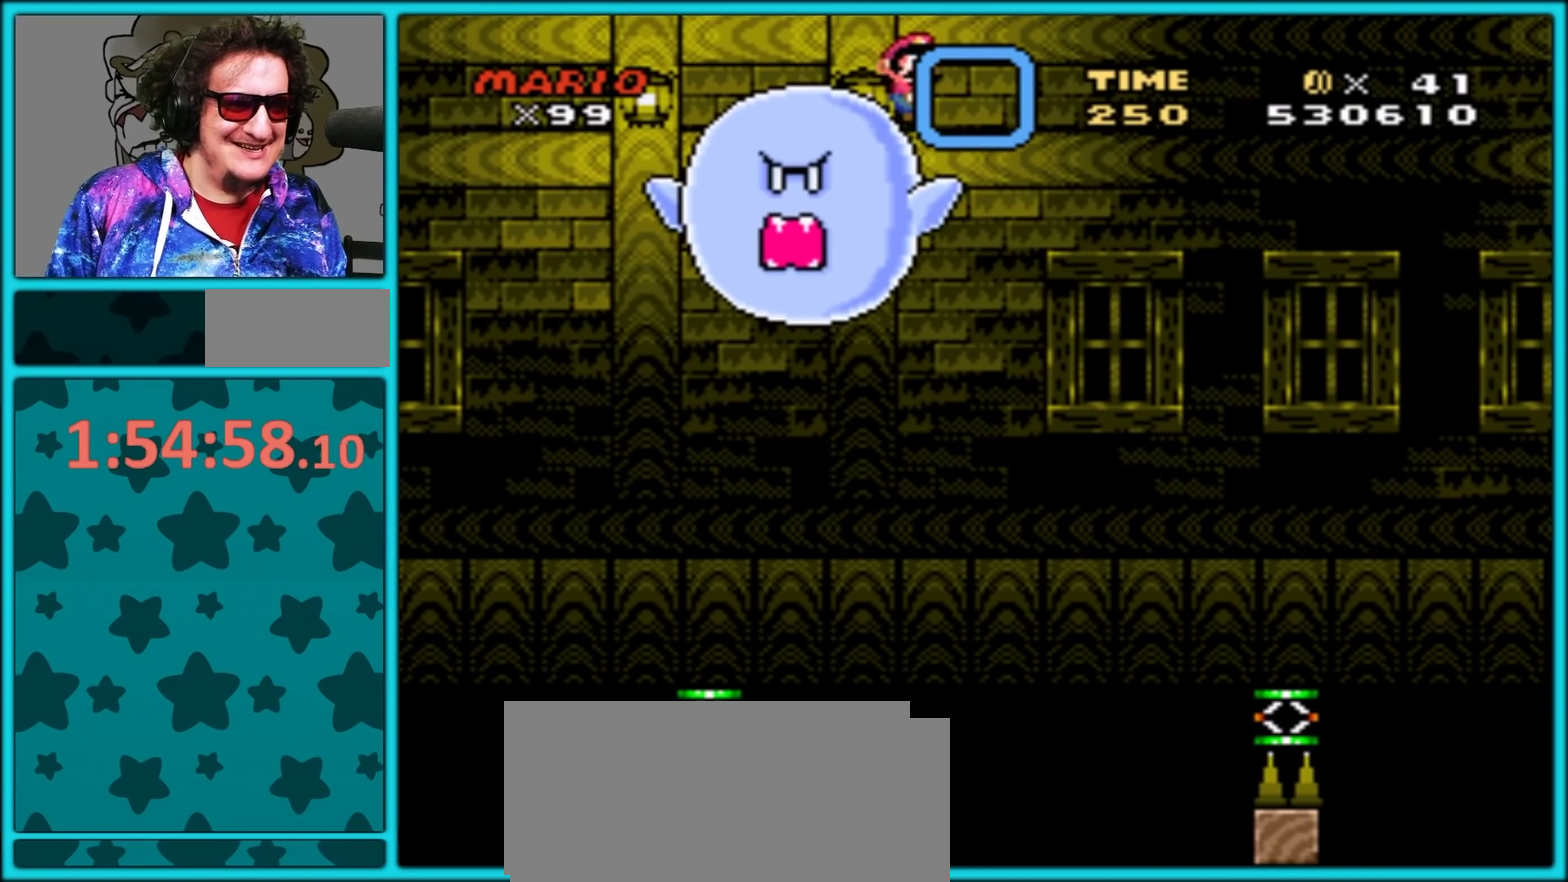
{"buttons": ["B", "Y", "DPAD_UP", "DPAD_RIGHT"], "events": [[17, "DPAD_UP", "up"], [283, "DPAD_UP", "down"]]}
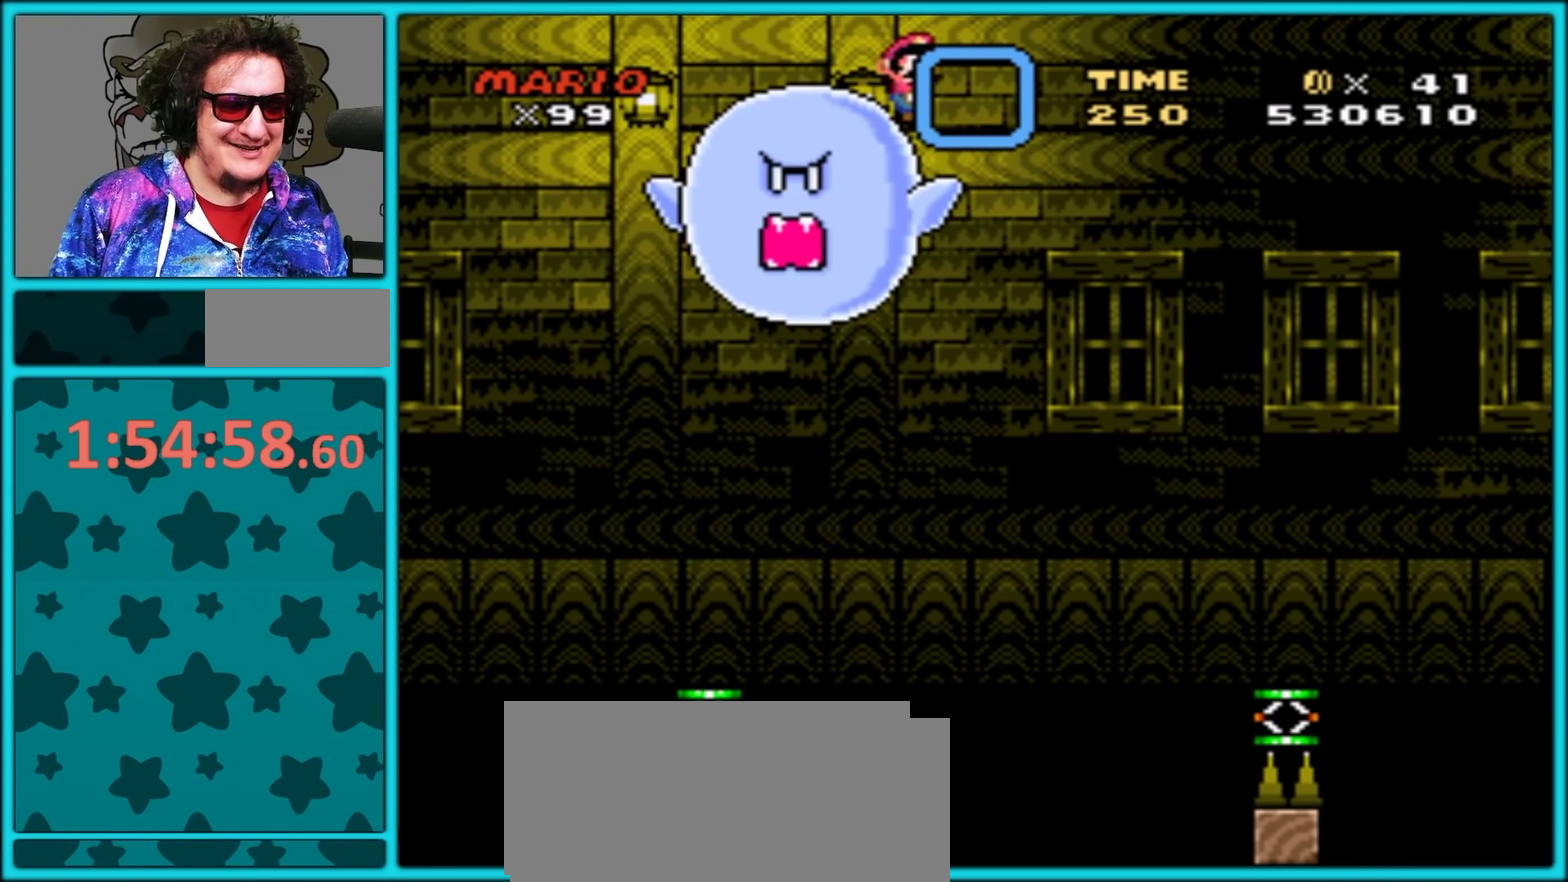
{"buttons": ["B", "Y", "DPAD_RIGHT"], "events": [[33, "DPAD_UP", "up"], [200, "DPAD_UP", "down"], [400, "DPAD_UP", "up"]]}
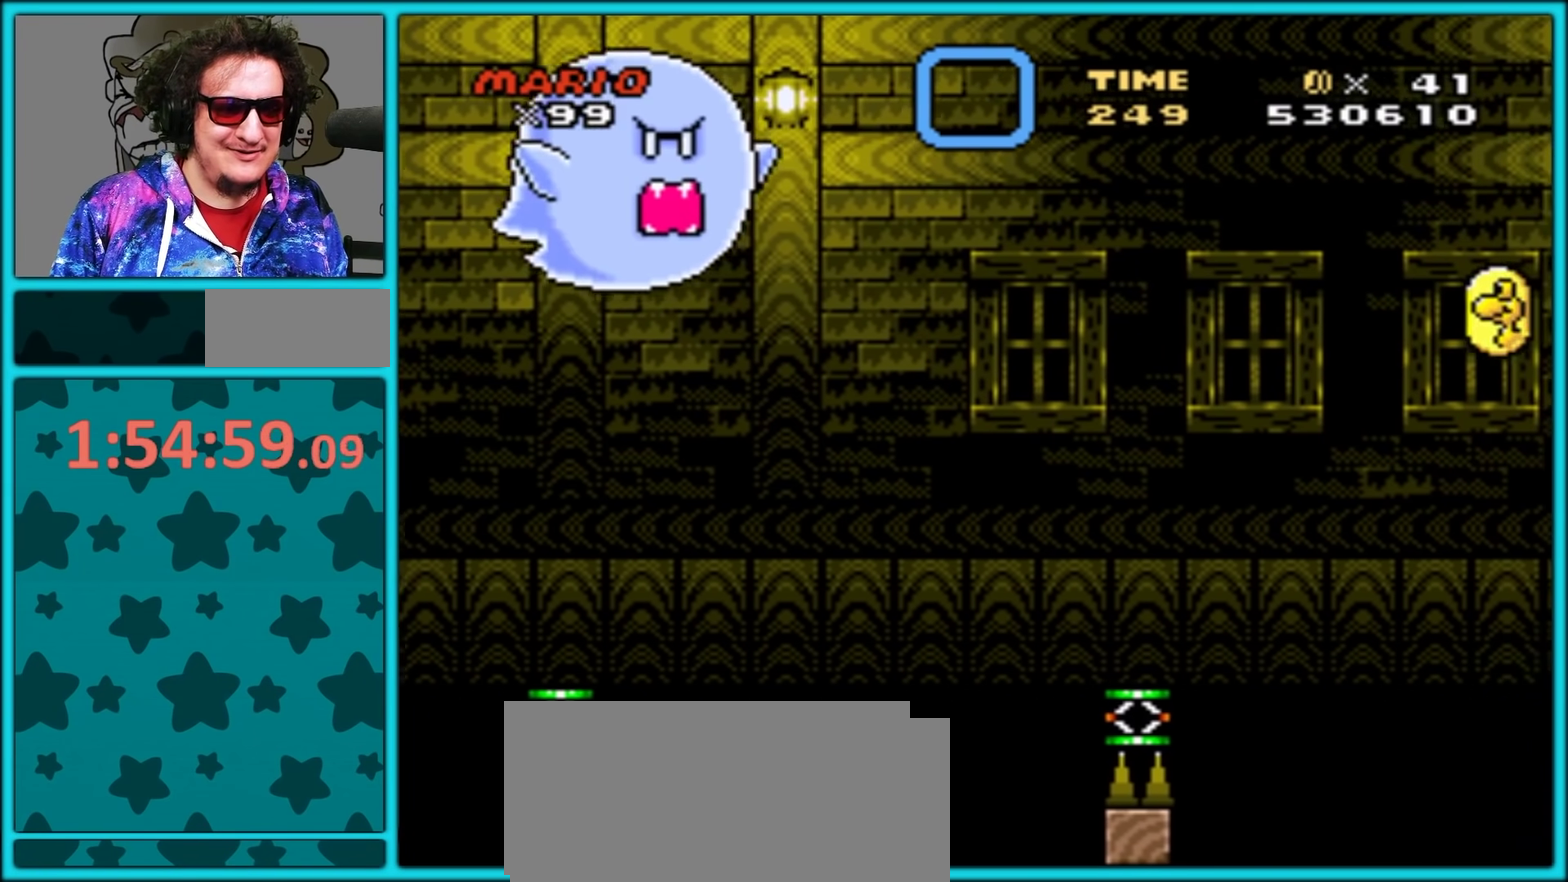
{"buttons": ["B", "Y", "DPAD_UP", "DPAD_RIGHT"], "events": [[50, "B", "up"], [333, "B", "down"], [400, "DPAD_UP", "down"]]}
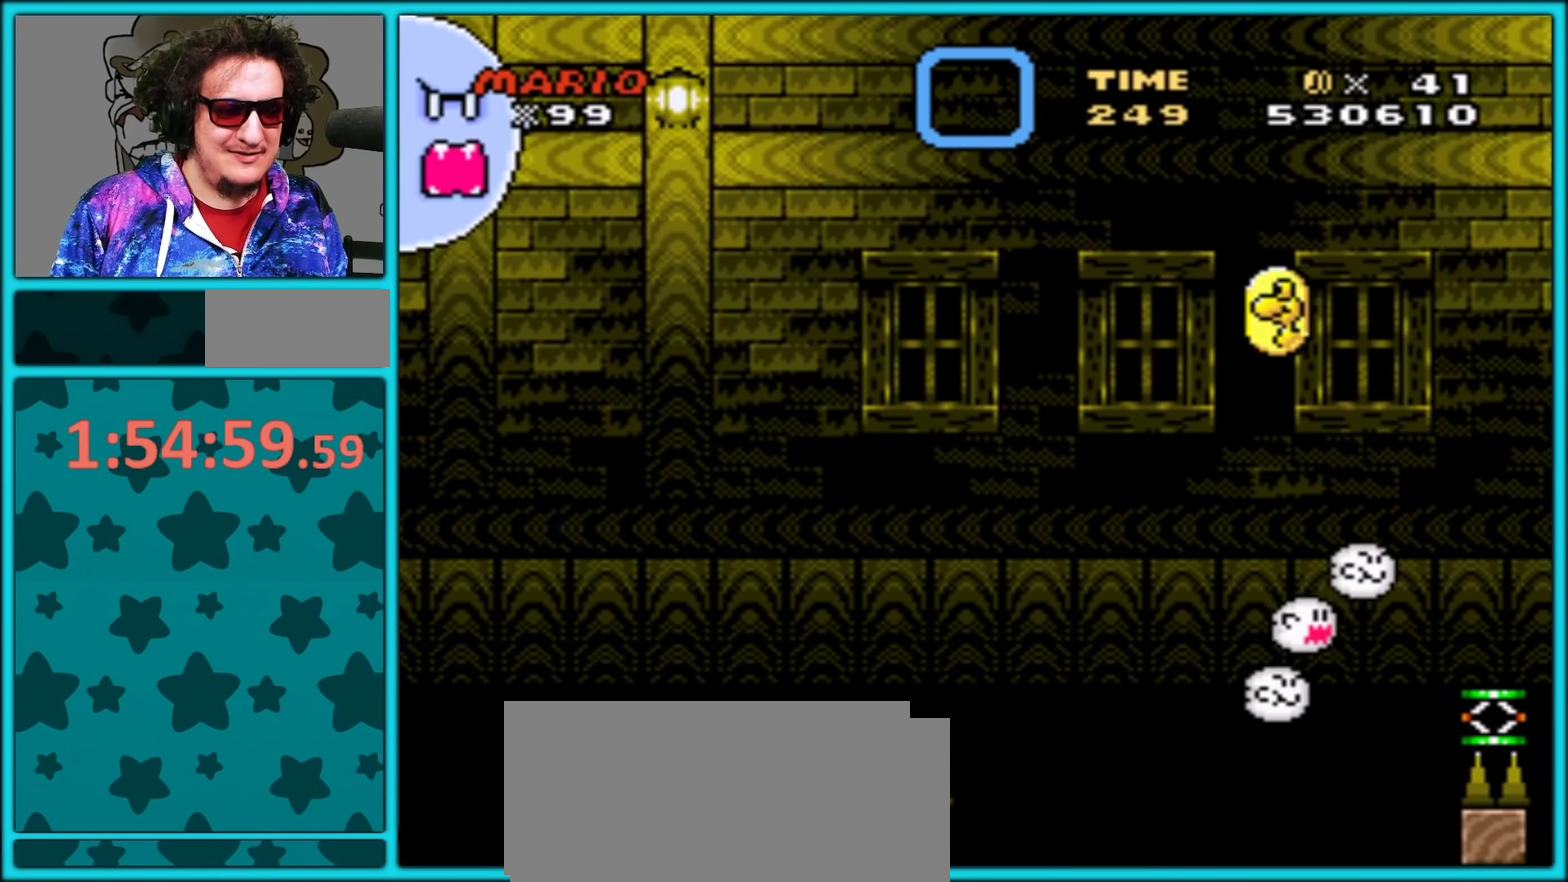
{"buttons": ["B", "Y", "DPAD_RIGHT"], "events": [[200, "DPAD_UP", "up"]]}
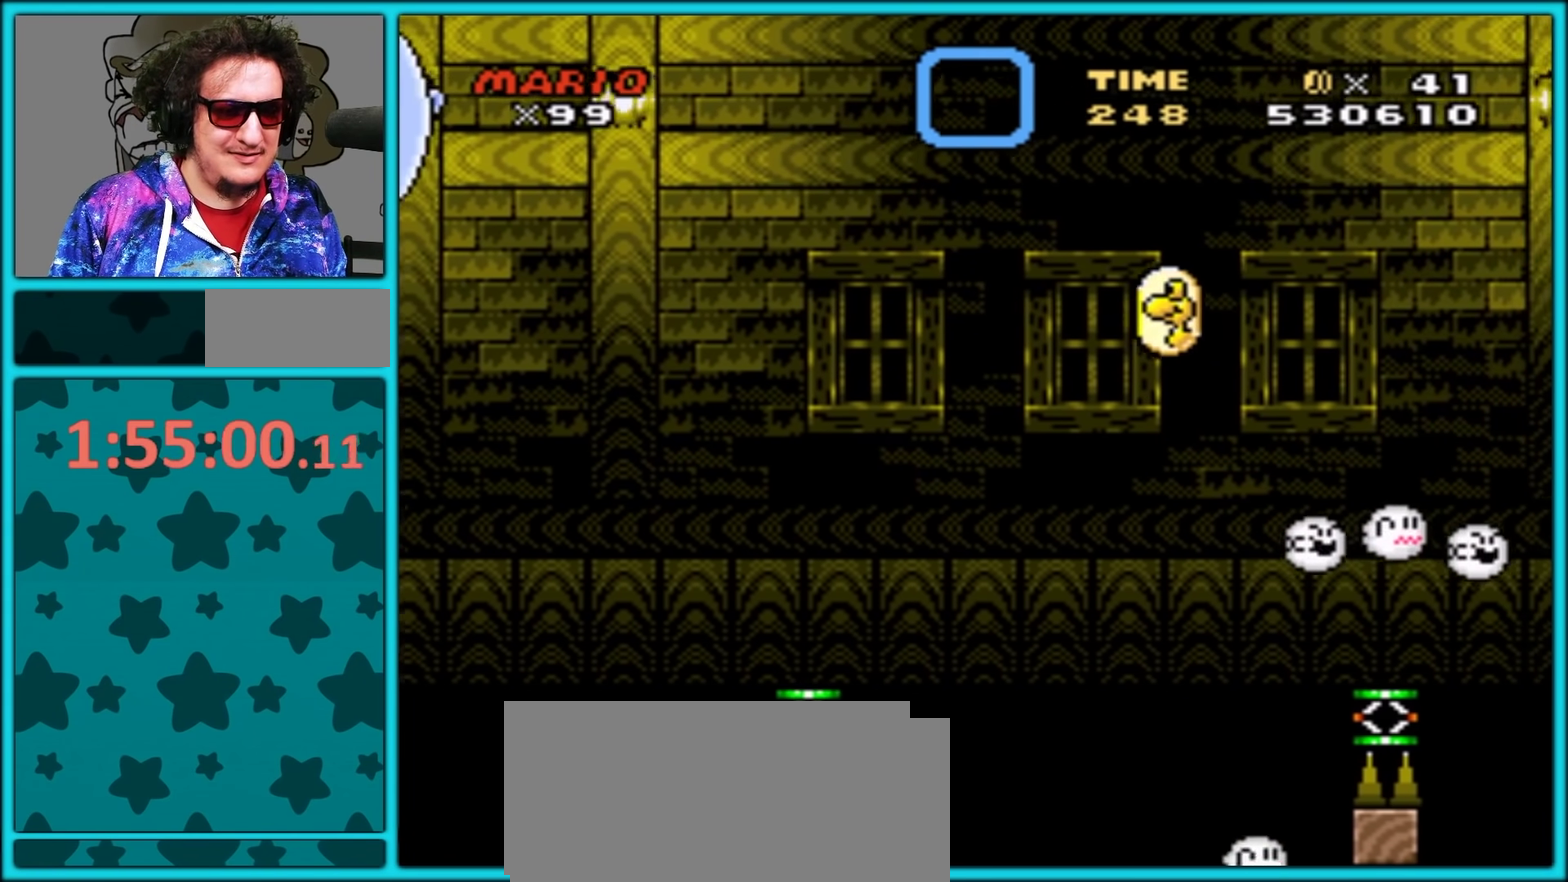
{"buttons": ["Y", "DPAD_RIGHT"], "events": [[17, "DPAD_UP", "down"], [283, "DPAD_UP", "up"], [333, "DPAD_UP", "down"], [383, "DPAD_UP", "up"], [500, "B", "up"]]}
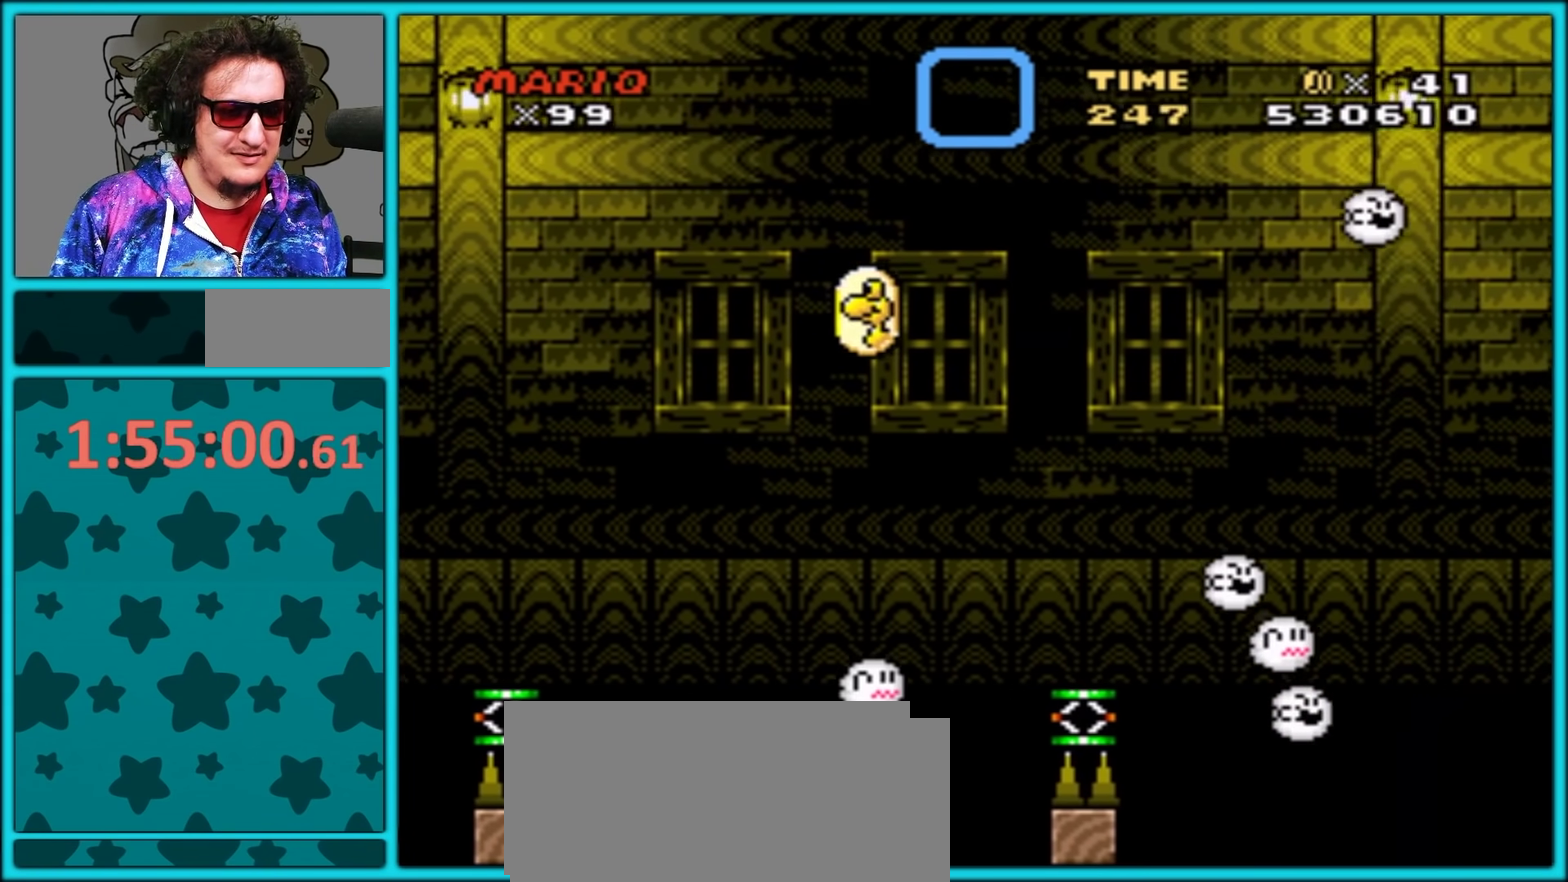
{"buttons": ["Y", "DPAD_LEFT"], "events": [[250, "DPAD_RIGHT", "up"], [300, "DPAD_LEFT", "down"]]}
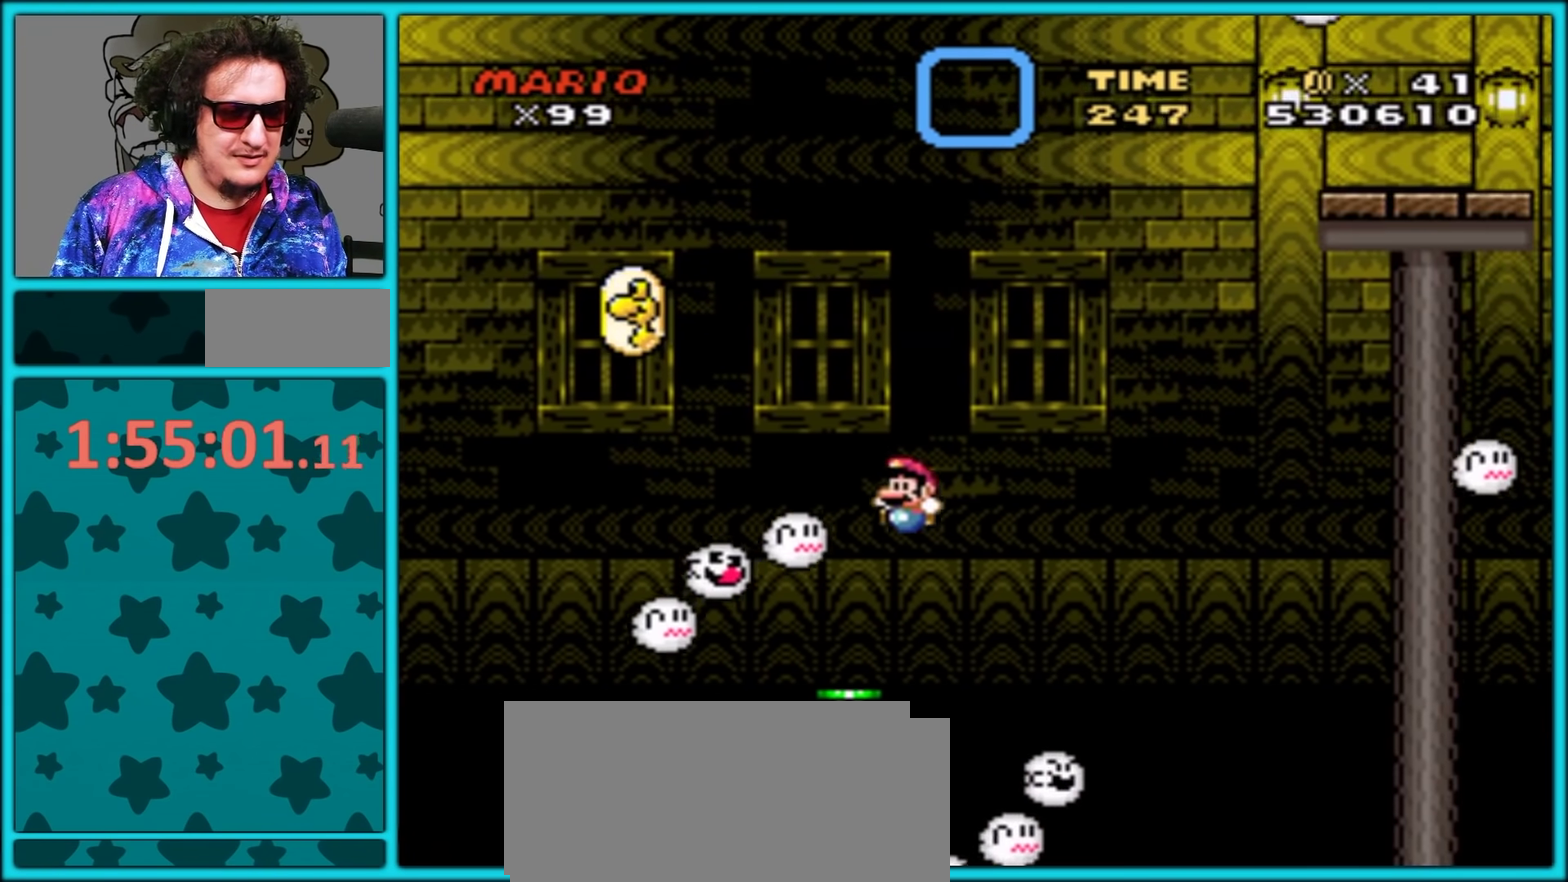
{"buttons": ["Y", "DPAD_DOWN", "DPAD_LEFT"], "events": [[317, "DPAD_DOWN", "down"]]}